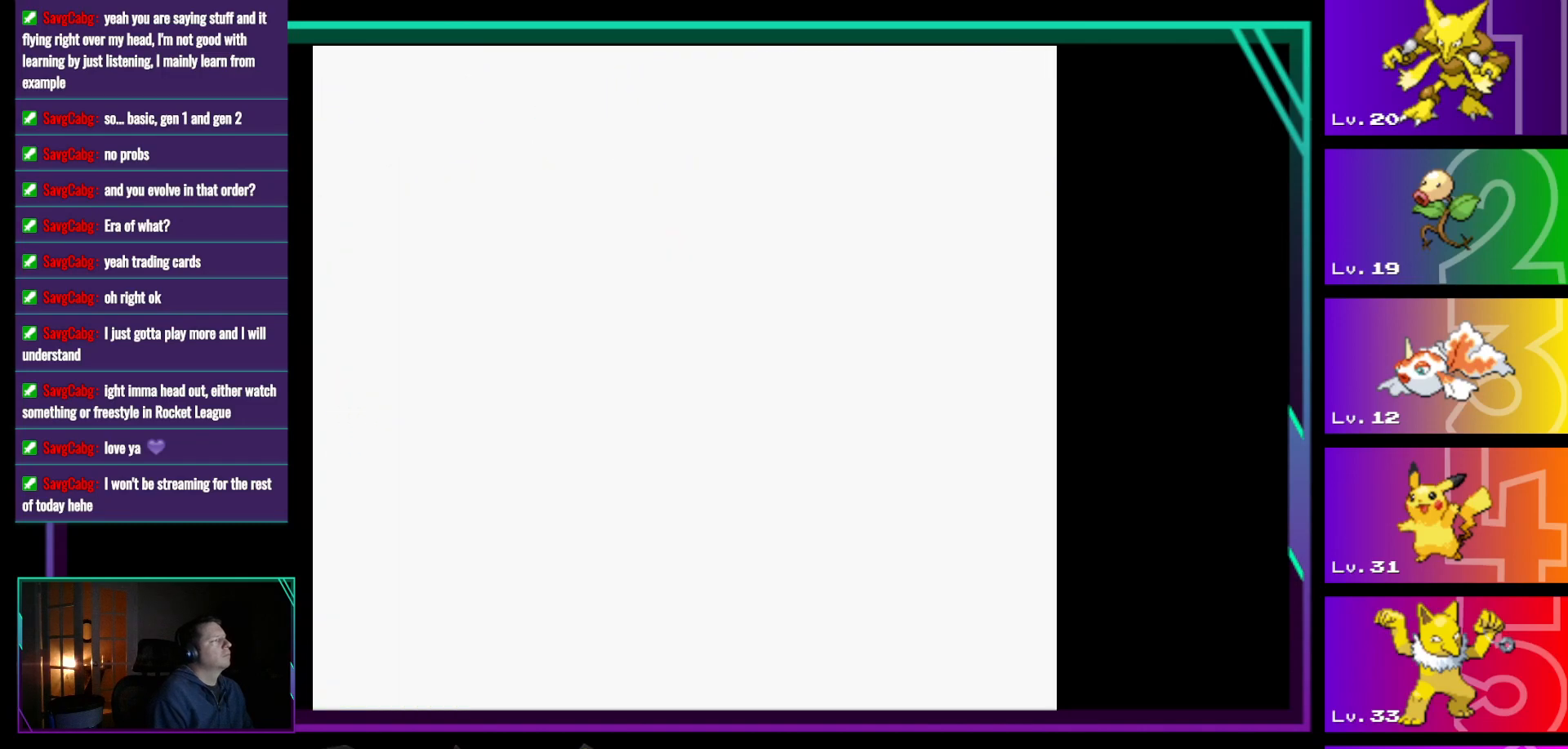
Gameplay with a controller (Nintendo layout); each line is a JSON object with the inputs held at the frame after it. "events" lists button and stick changes between this image and that frame as [ms after this image, input, new state], when the widget could be followed in between. Not read: L3 R3.
{"buttons": [], "events": []}
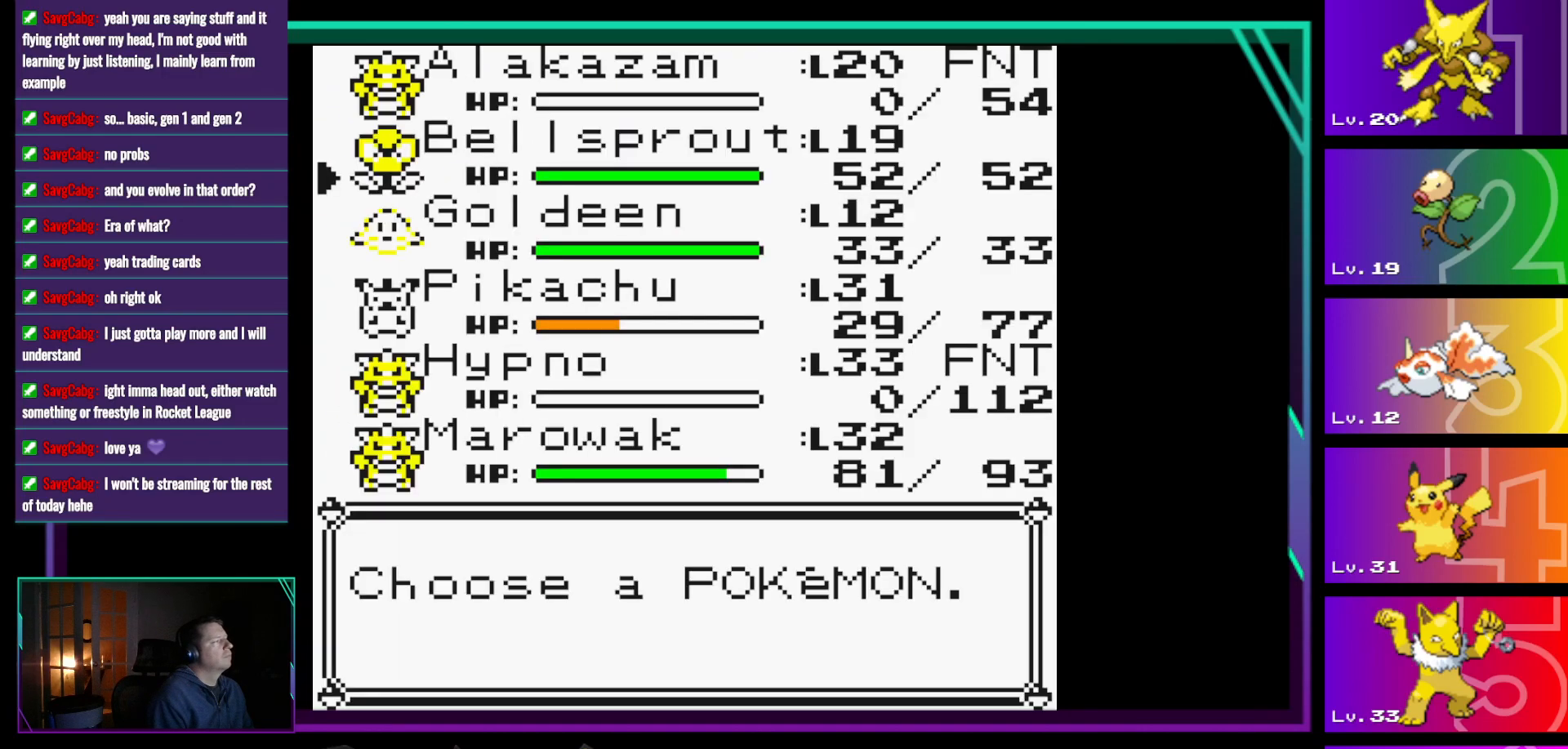
{"buttons": [], "events": []}
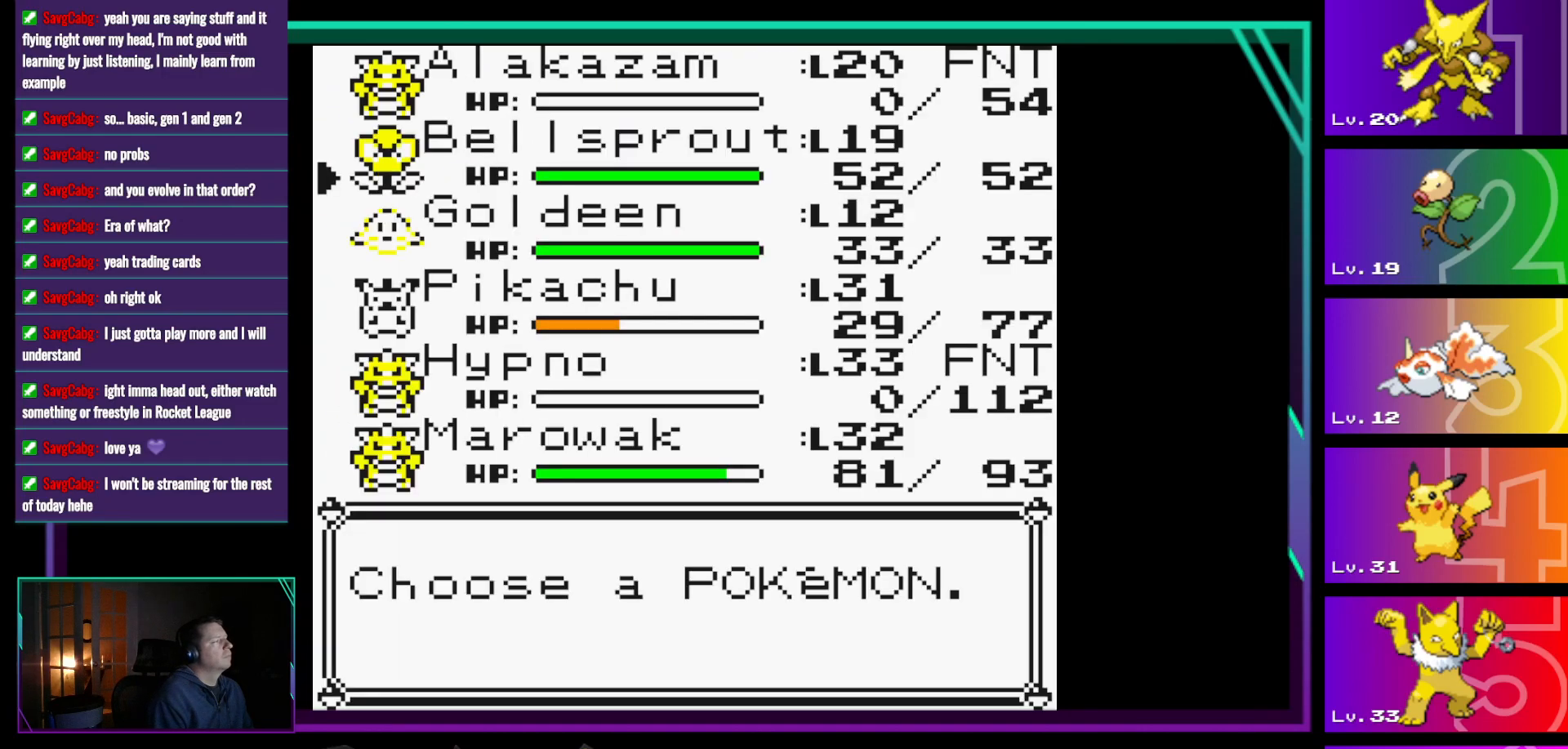
{"buttons": [], "events": [[50, "A", "down"], [150, "A", "up"], [333, "A", "down"], [483, "A", "up"]]}
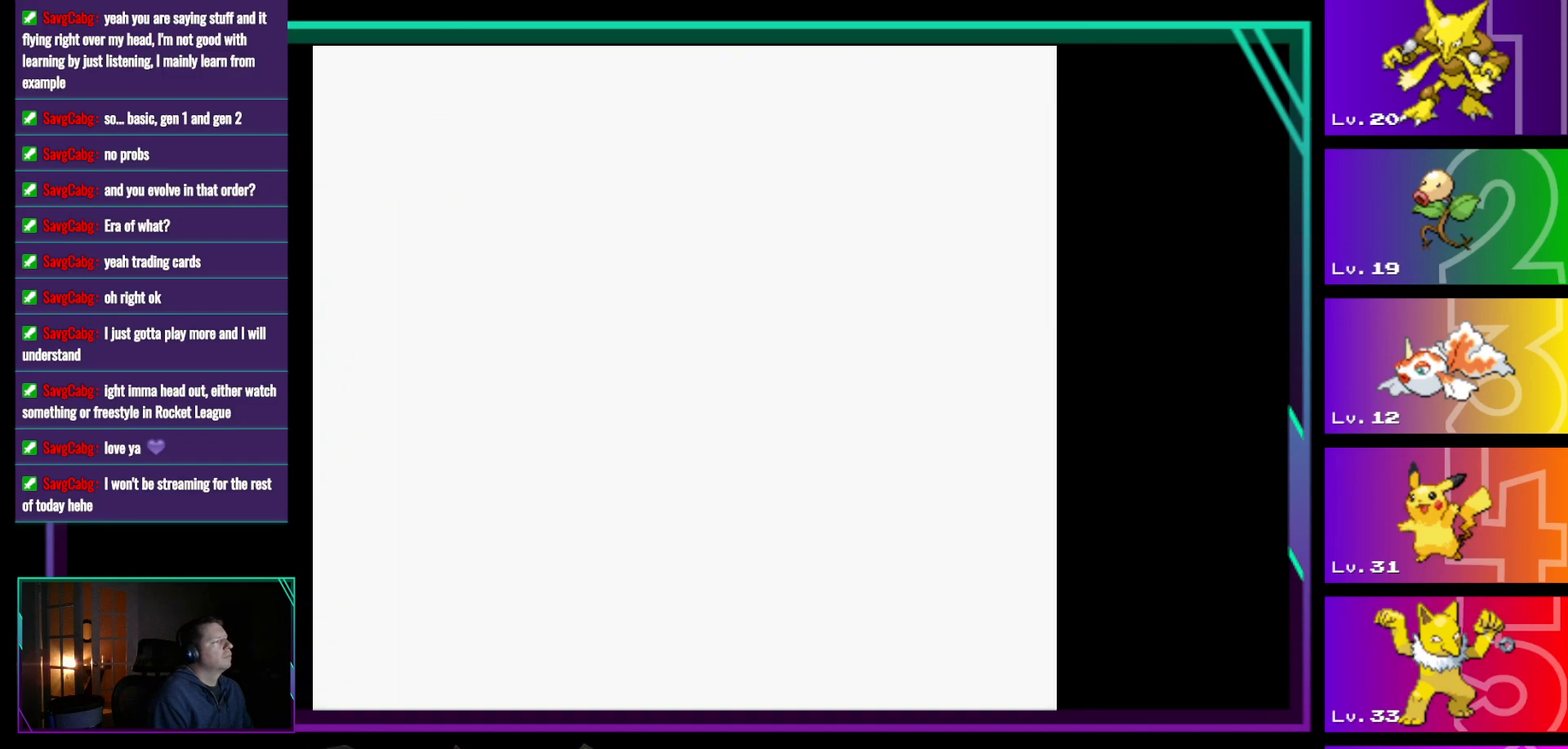
{"buttons": [], "events": []}
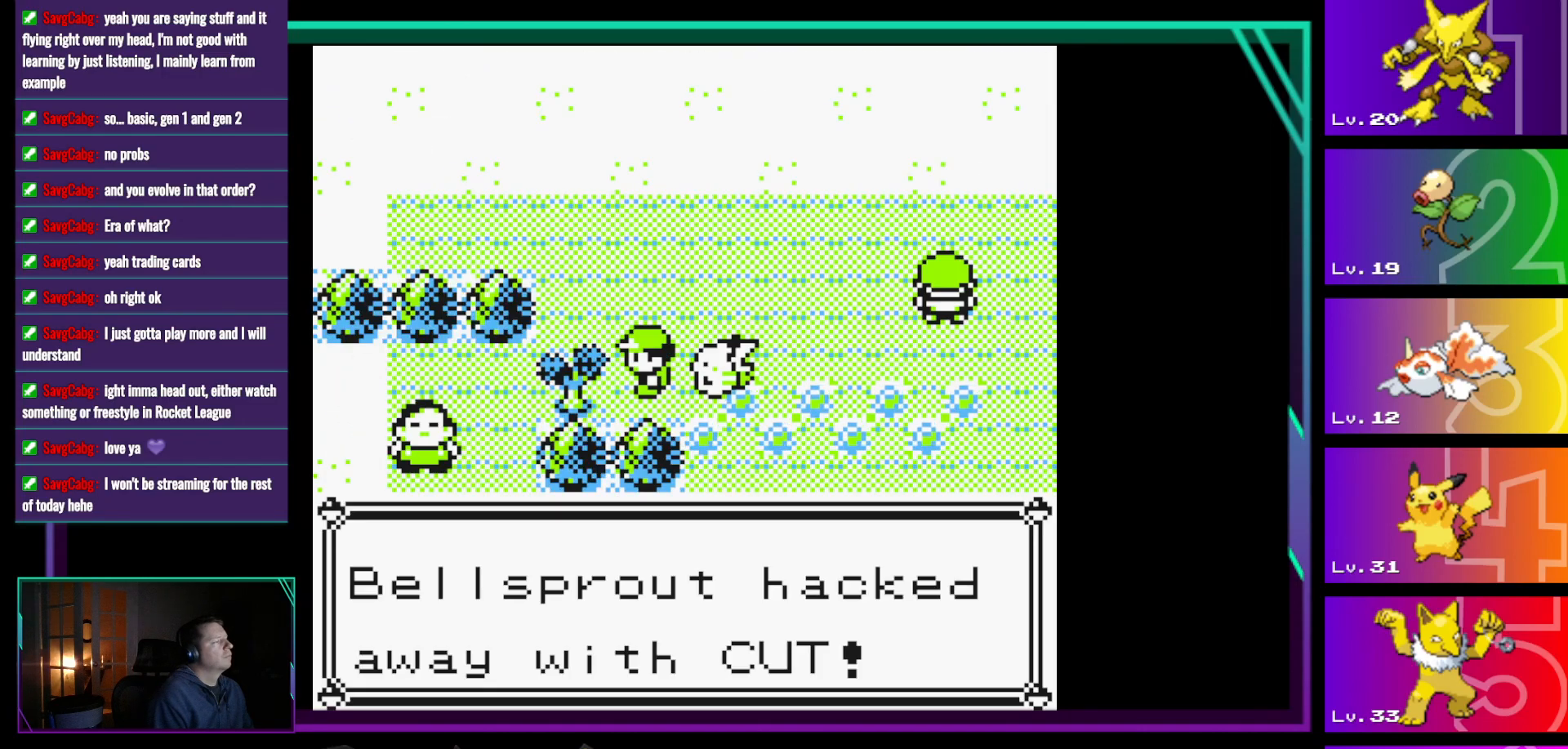
{"buttons": [], "events": [[33, "A", "down"], [283, "A", "up"]]}
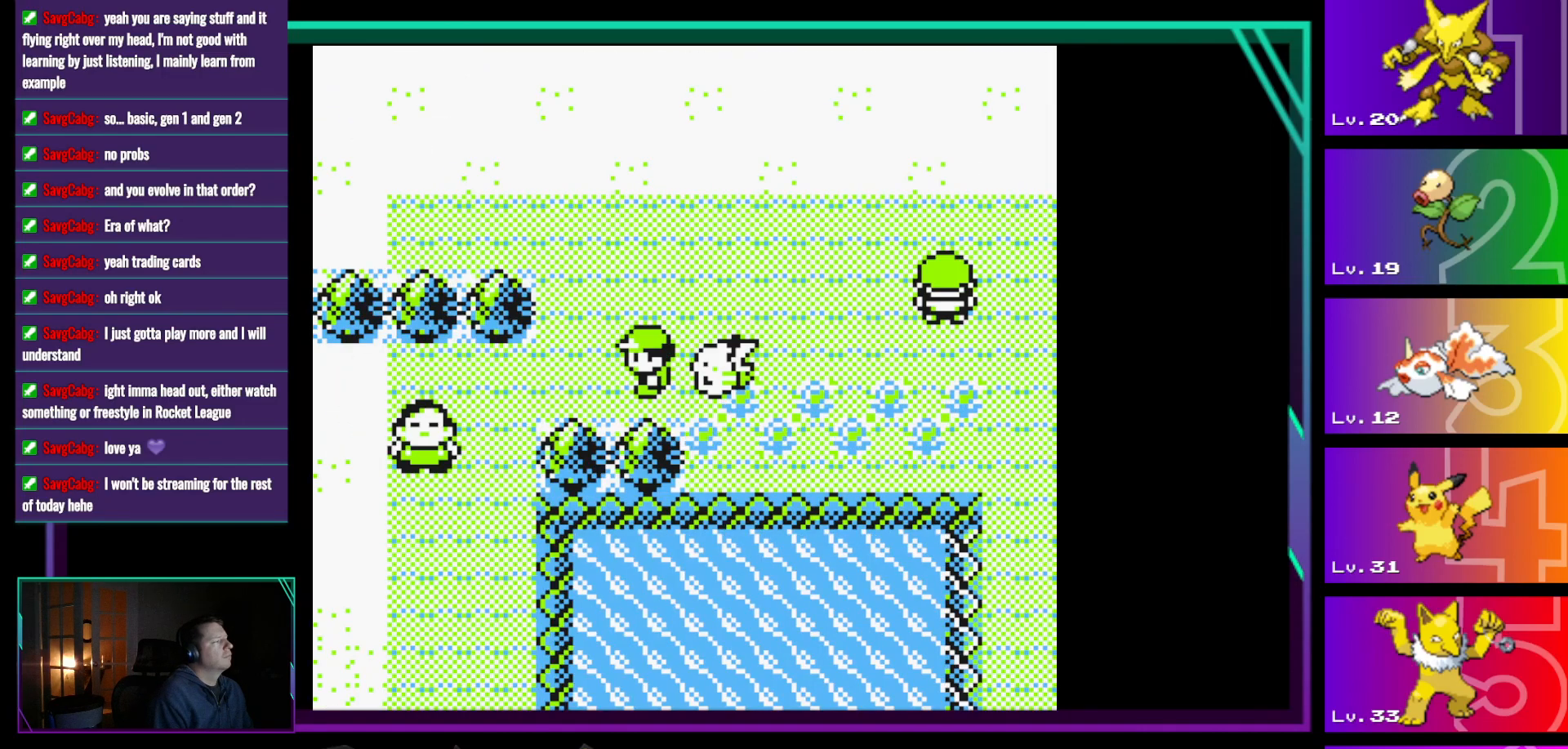
{"buttons": ["DPAD_LEFT"], "events": [[100, "DPAD_LEFT", "down"]]}
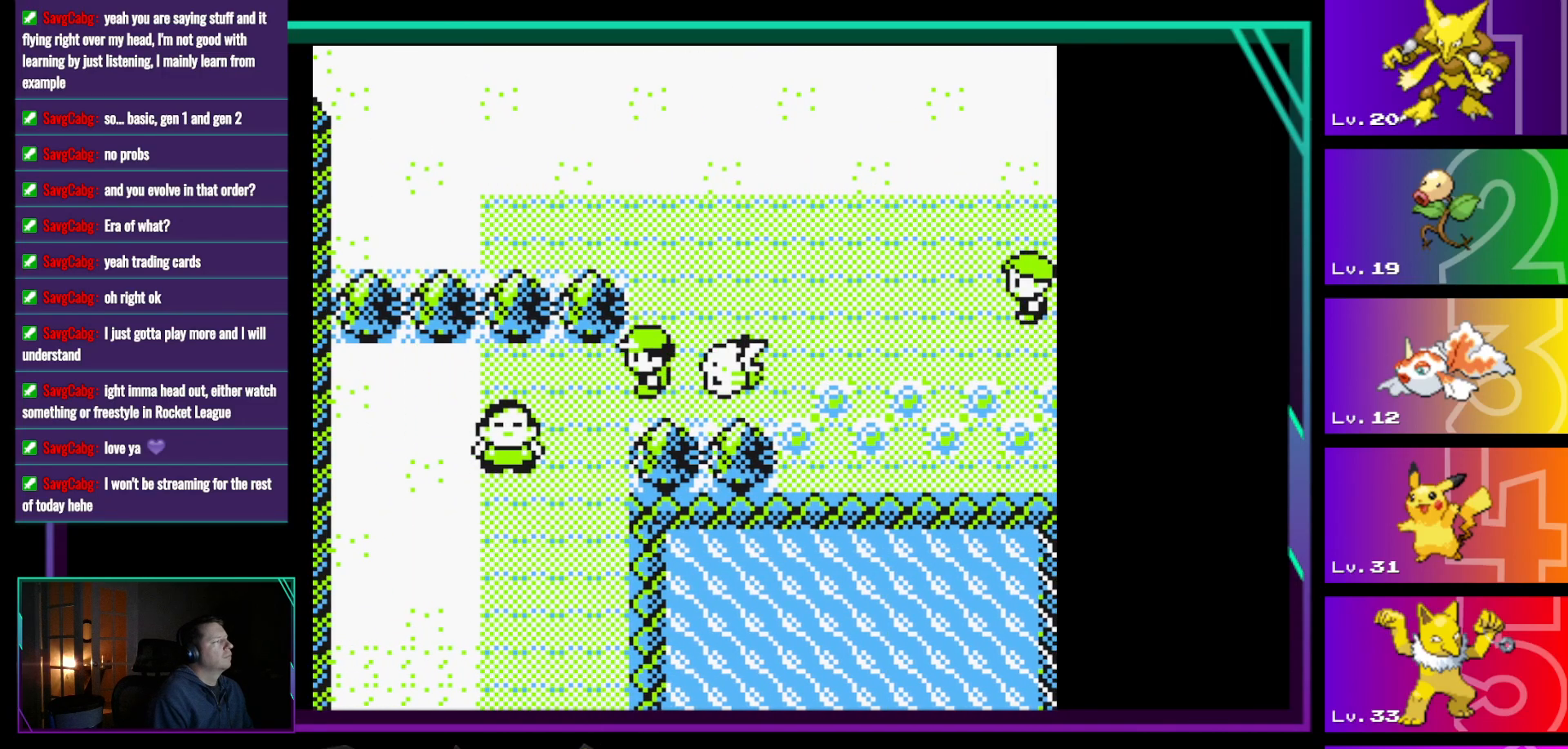
{"buttons": ["DPAD_DOWN"], "events": [[350, "DPAD_DOWN", "down"], [350, "DPAD_LEFT", "up"]]}
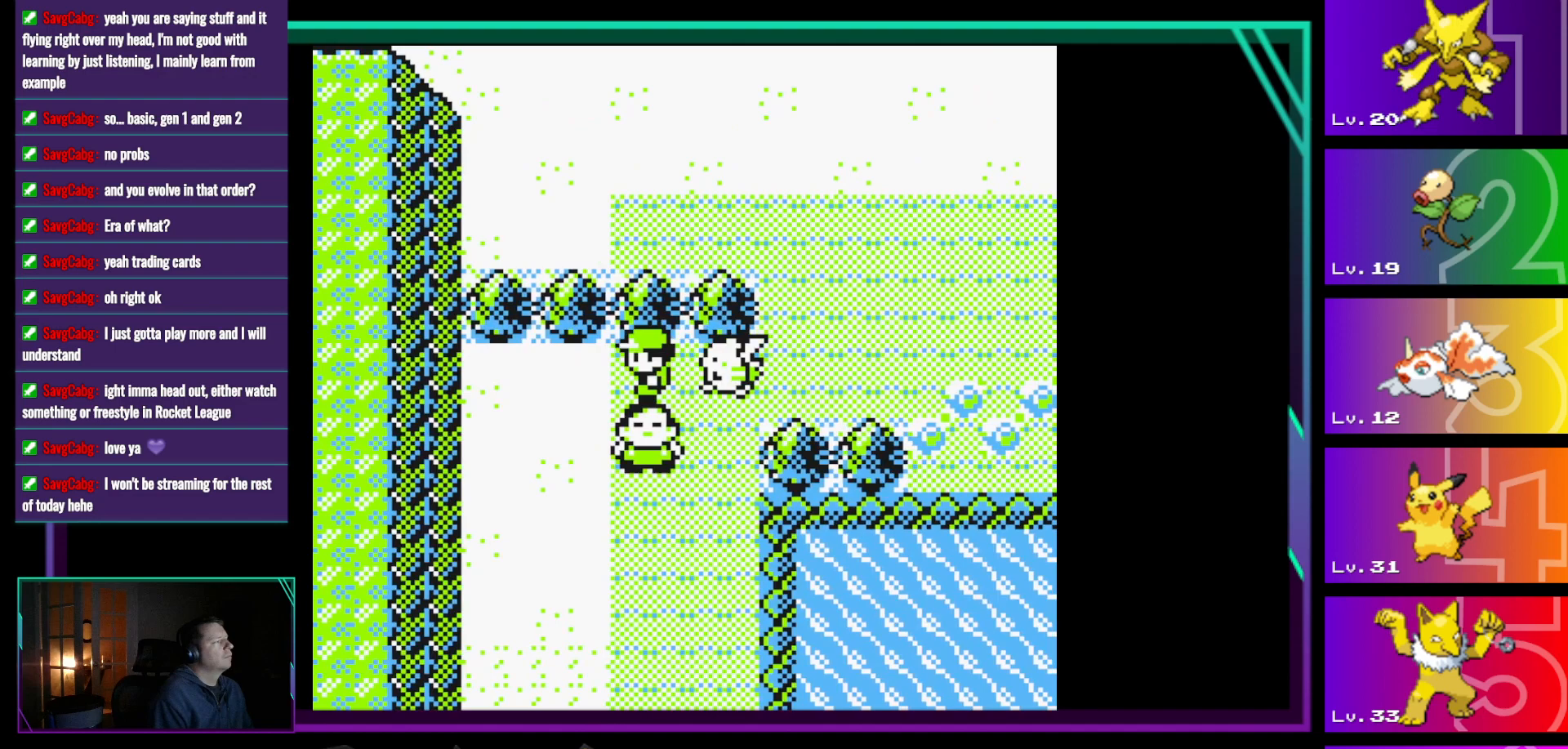
{"buttons": [], "events": [[33, "DPAD_DOWN", "up"], [83, "A", "down"], [183, "A", "up"]]}
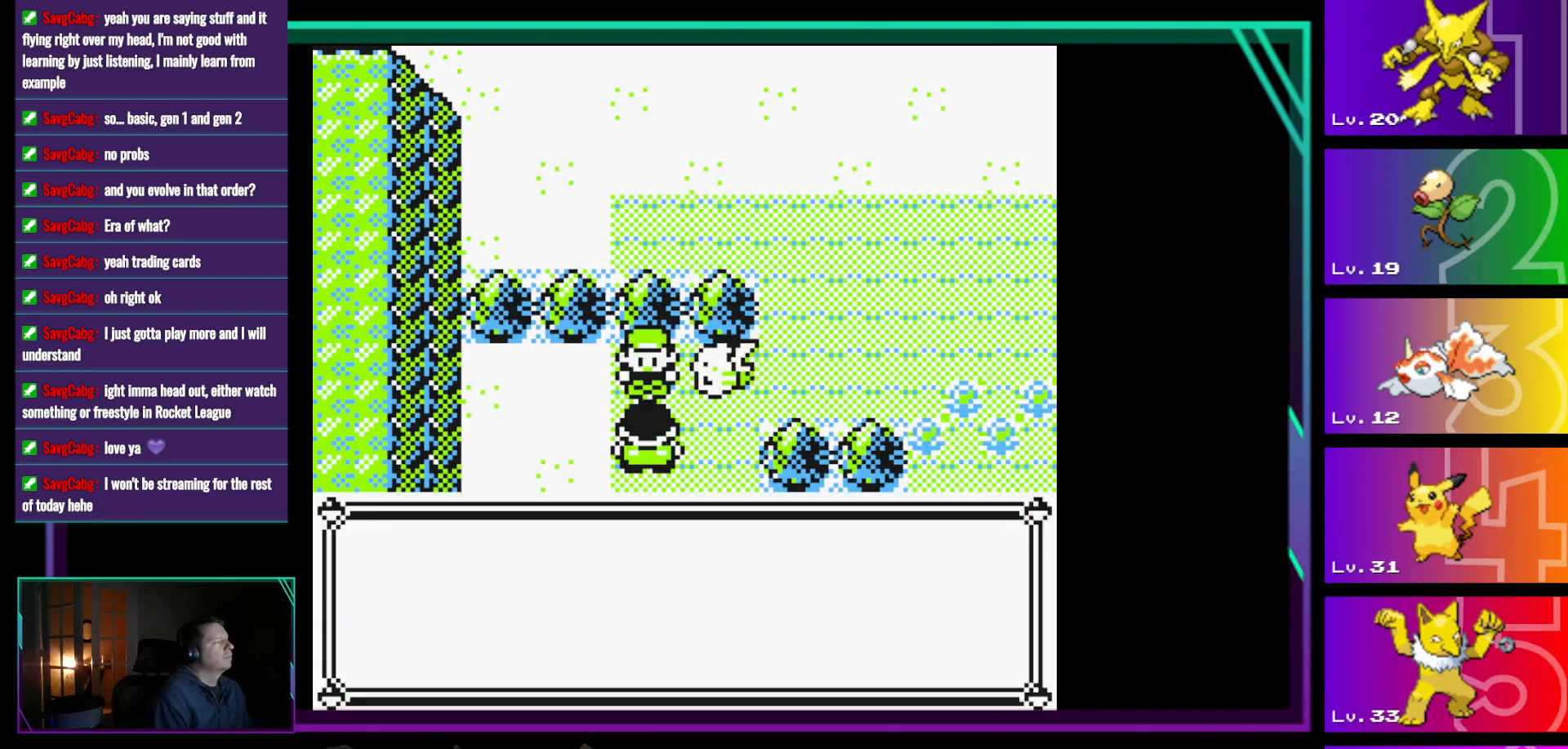
{"buttons": [], "events": [[383, "A", "down"], [483, "A", "up"]]}
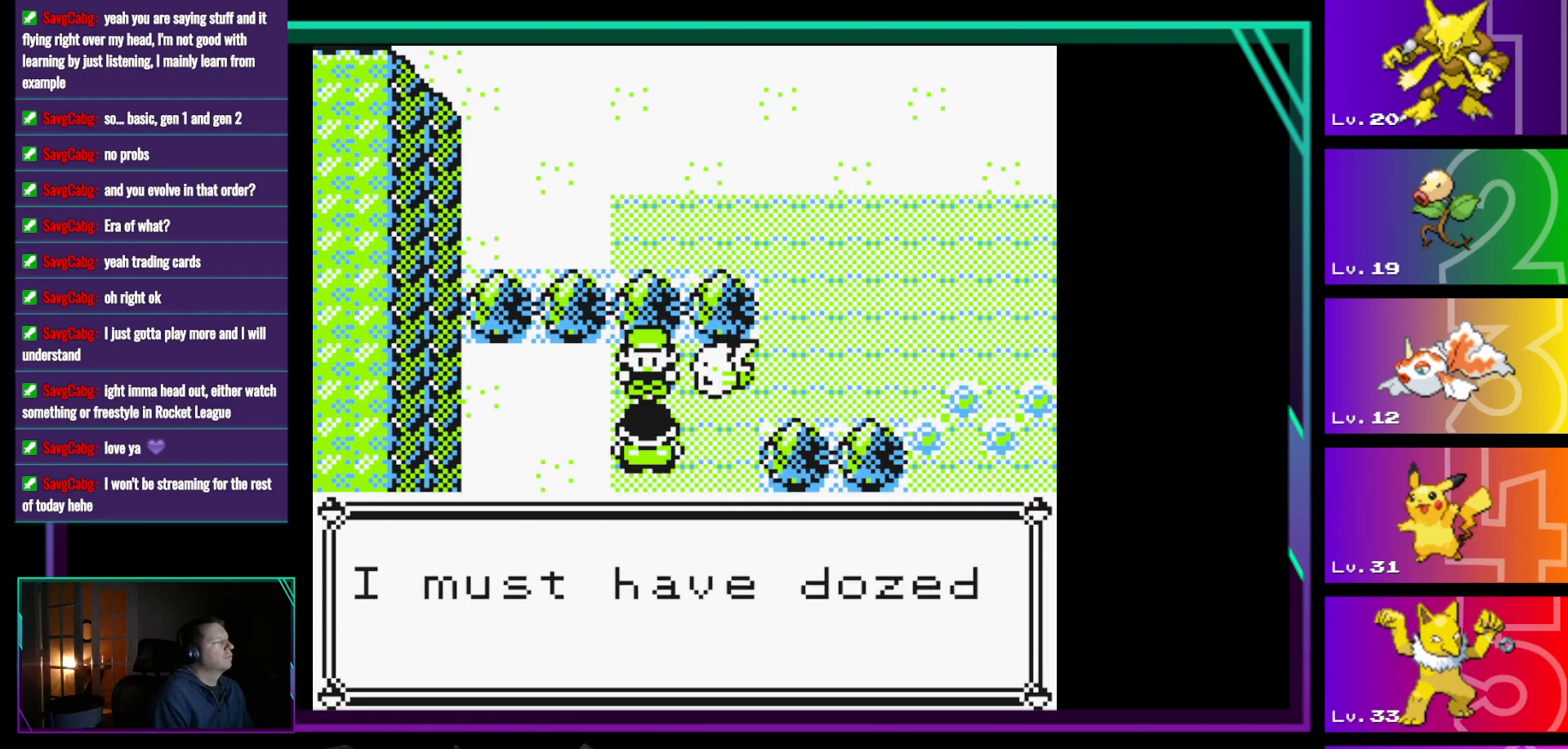
{"buttons": [], "events": [[217, "A", "down"], [350, "A", "up"]]}
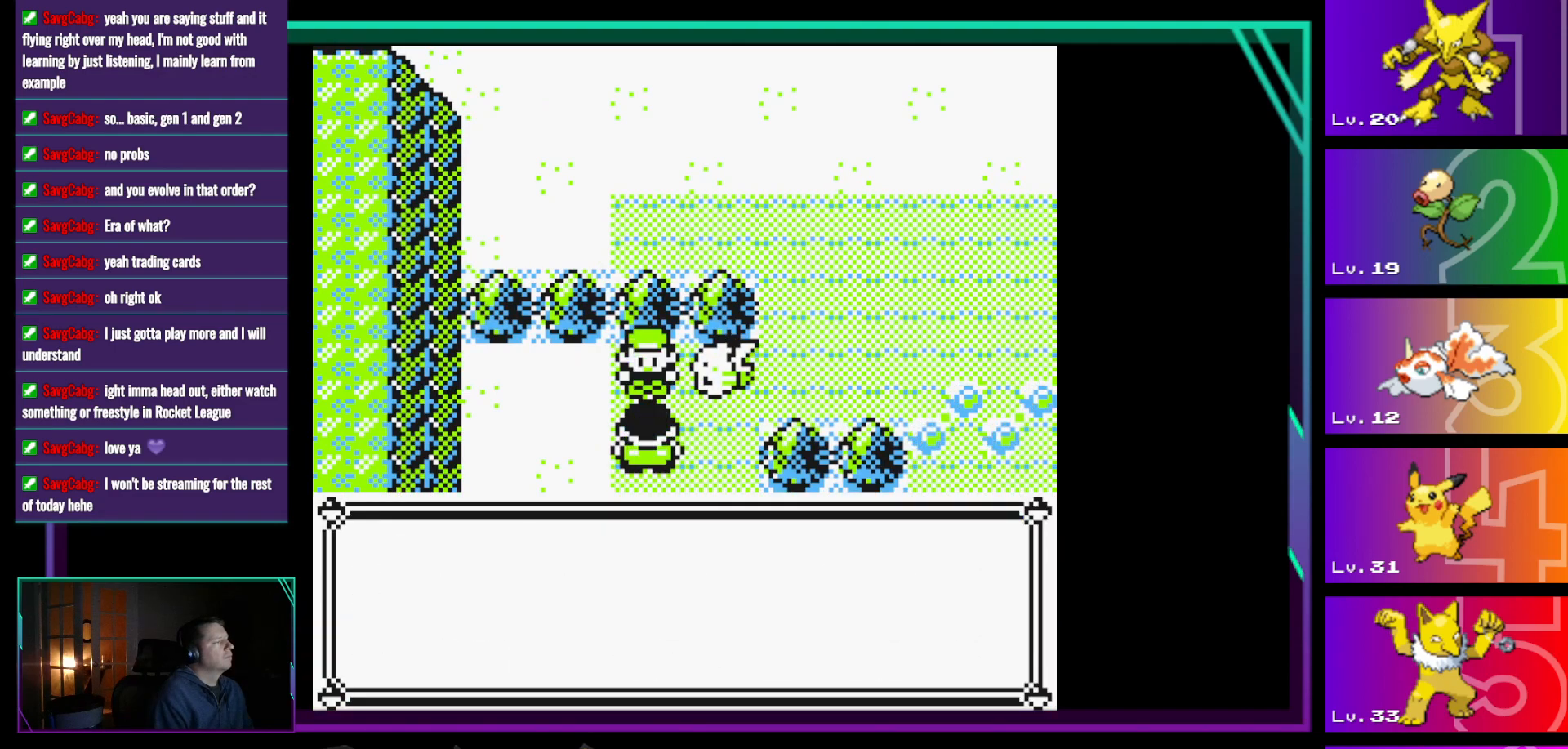
{"buttons": [], "events": [[50, "A", "down"], [267, "A", "up"]]}
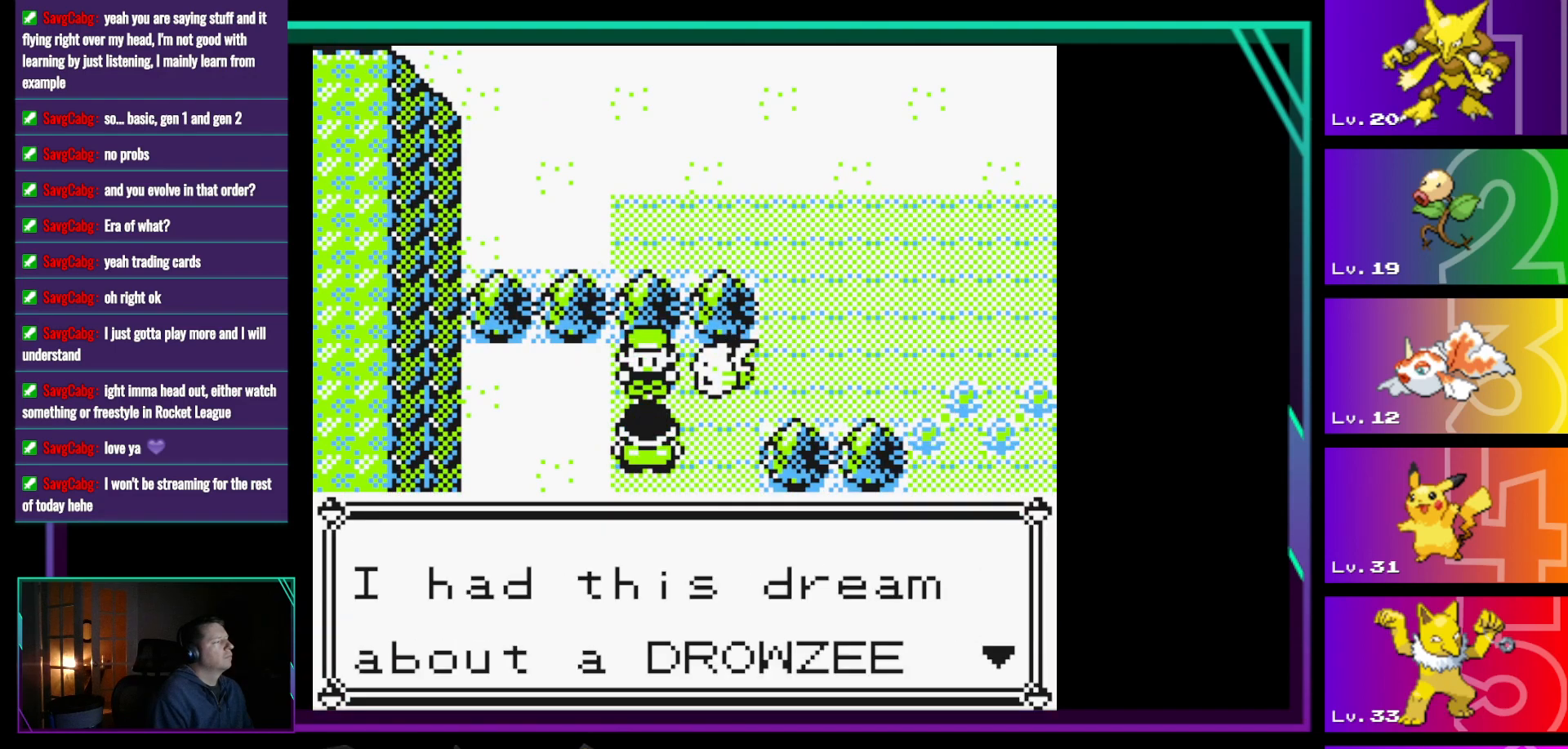
{"buttons": ["A"], "events": [[17, "A", "down"], [150, "A", "up"], [333, "A", "down"]]}
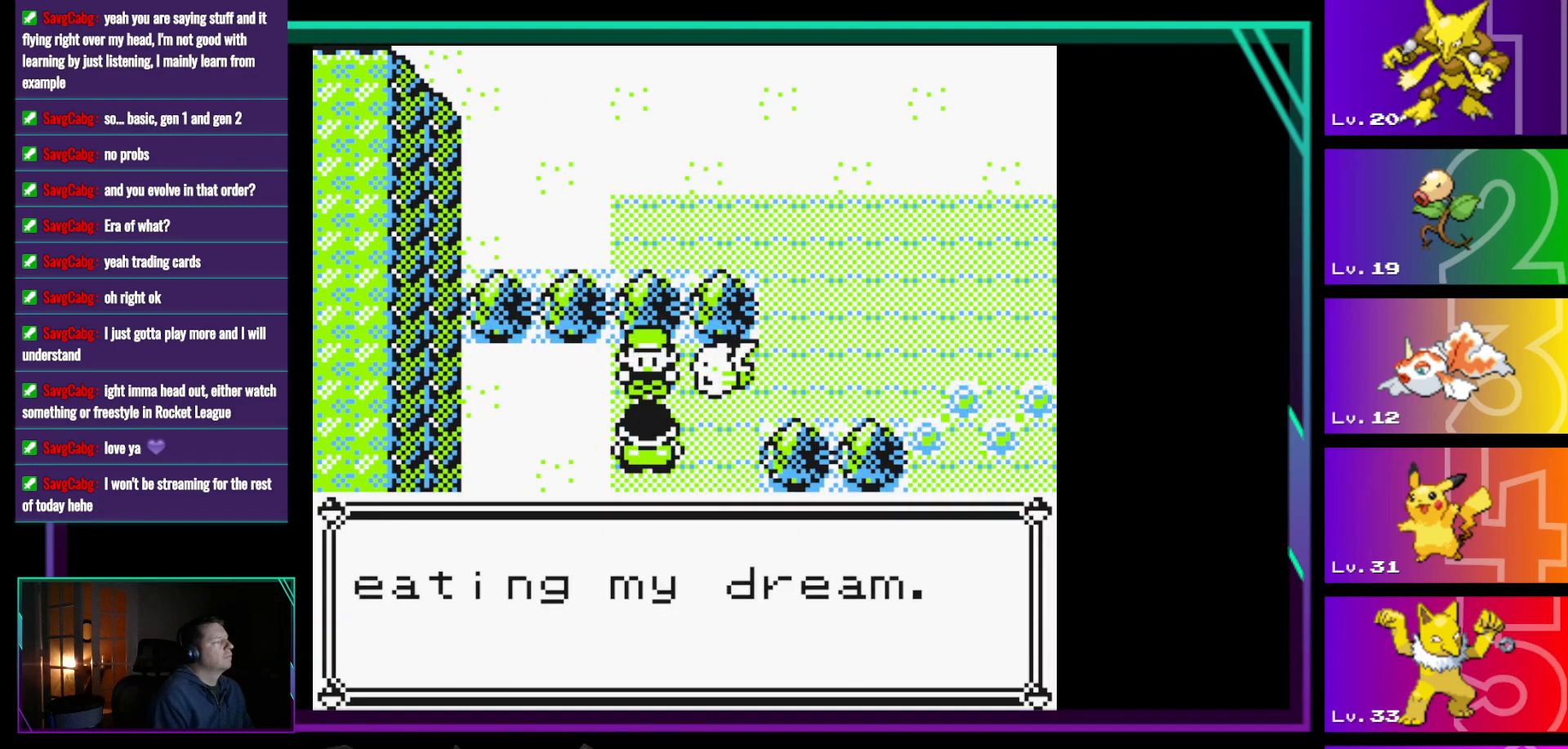
{"buttons": [], "events": [[33, "A", "up"], [250, "A", "down"], [450, "A", "up"]]}
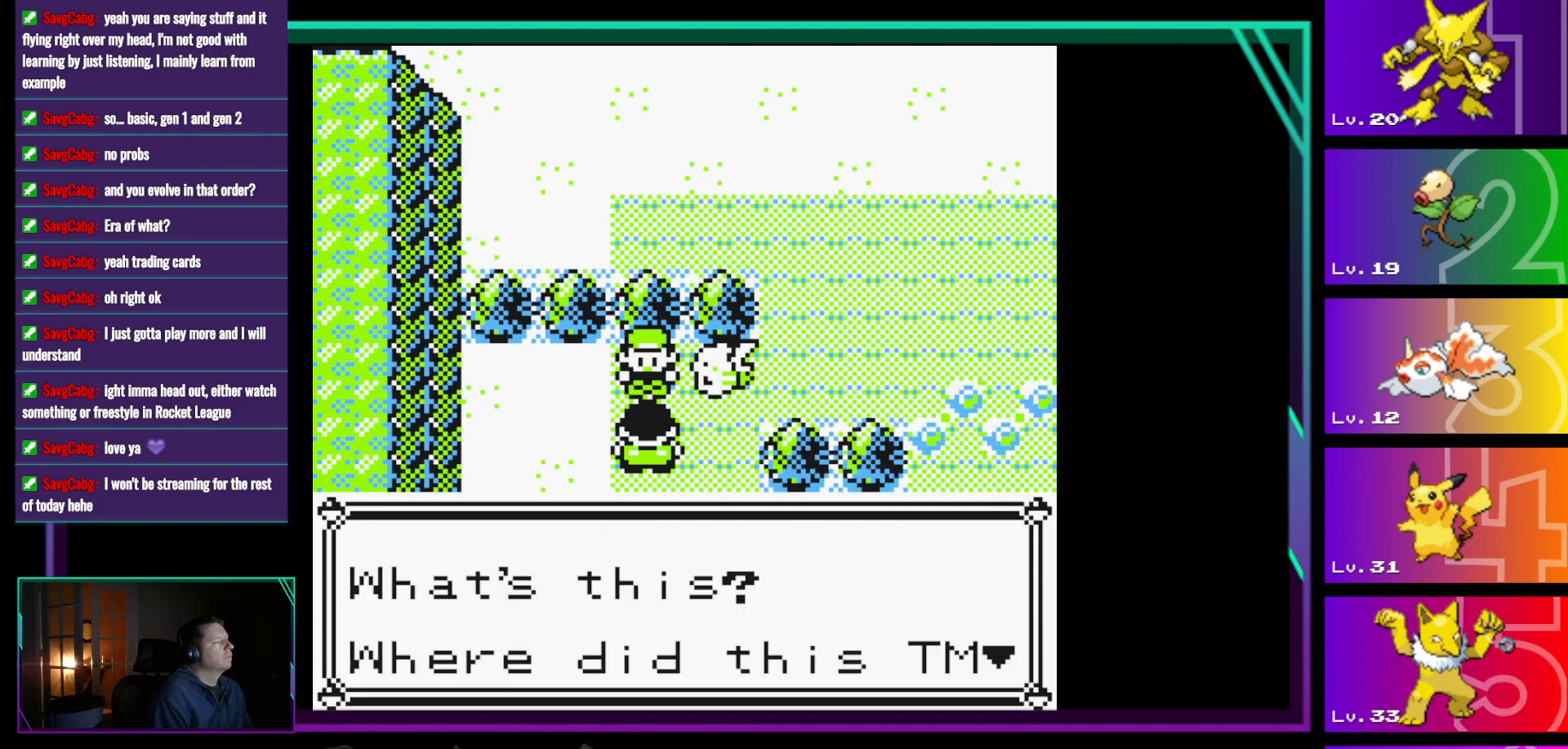
{"buttons": [], "events": [[183, "A", "down"], [317, "A", "up"]]}
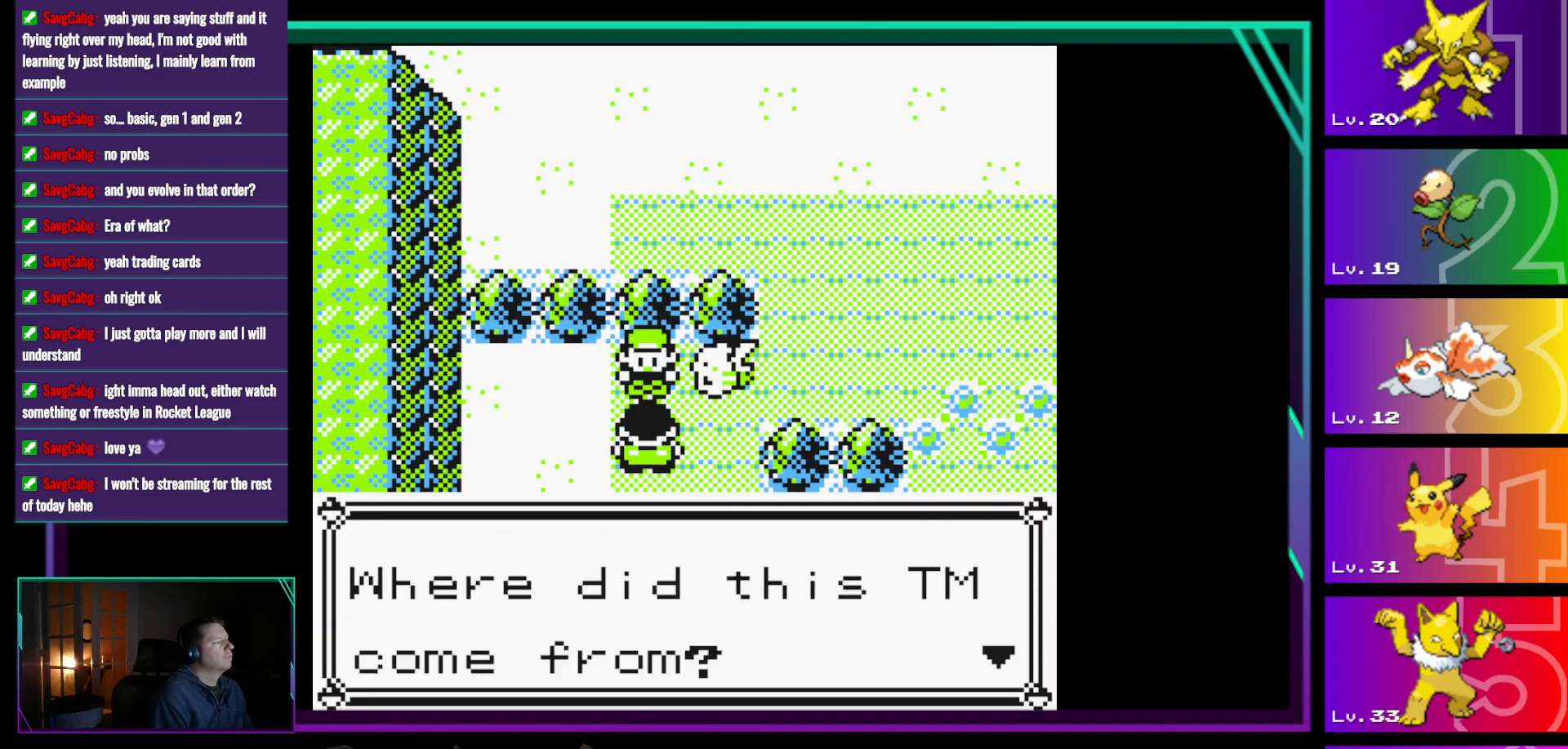
{"buttons": [], "events": [[50, "A", "down"], [200, "A", "up"]]}
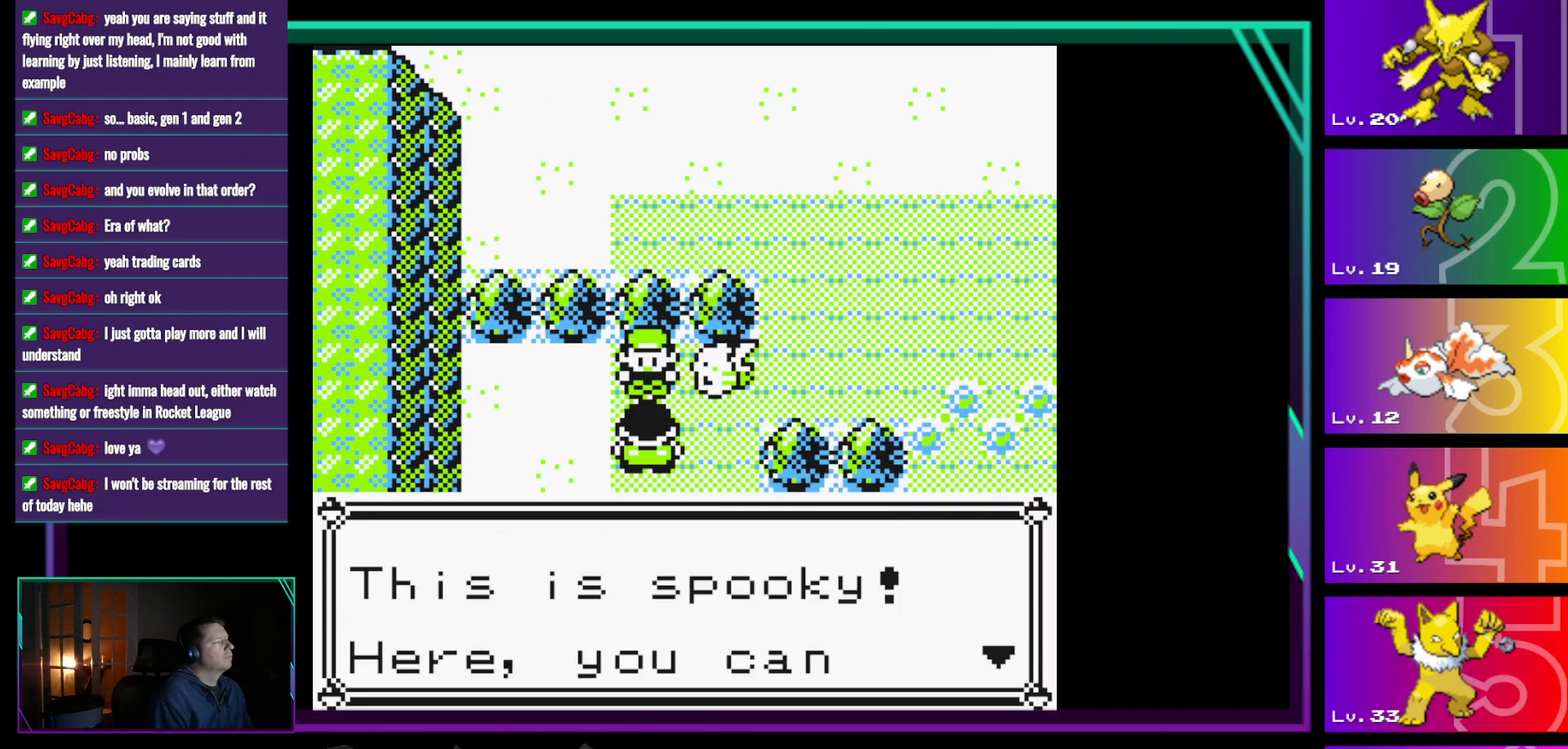
{"buttons": [], "events": [[167, "A", "down"], [300, "A", "up"]]}
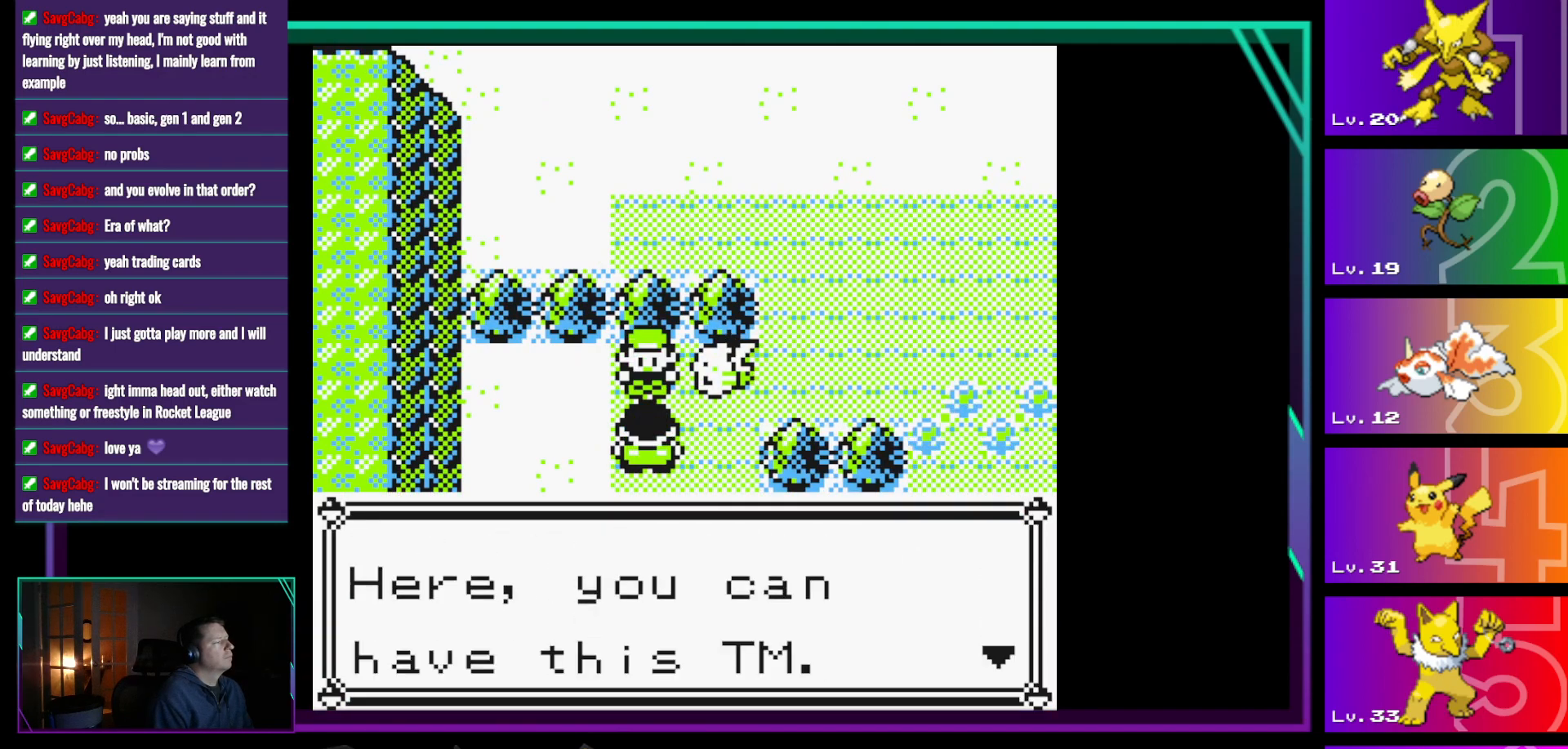
{"buttons": [], "events": [[33, "A", "down"], [183, "A", "up"]]}
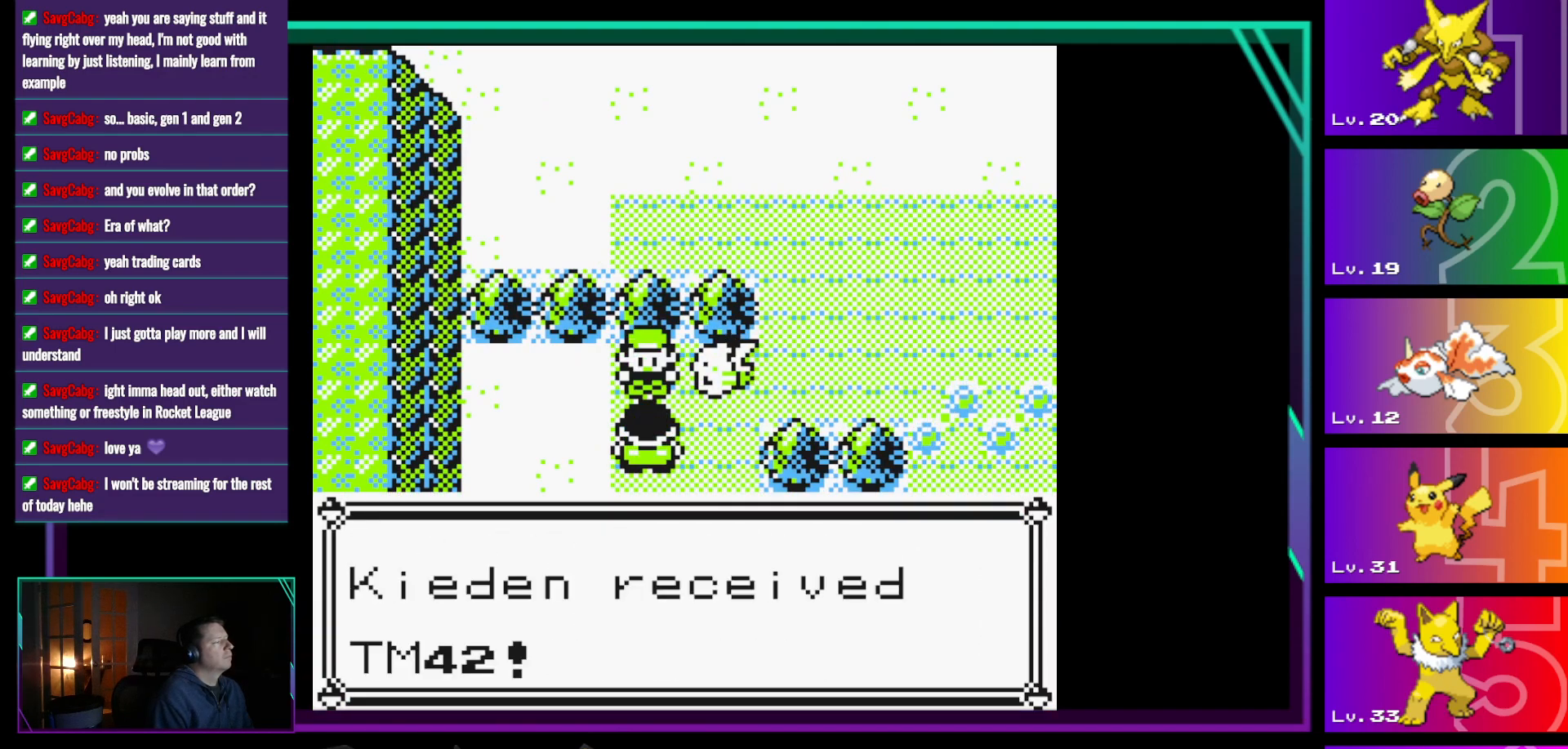
{"buttons": [], "events": []}
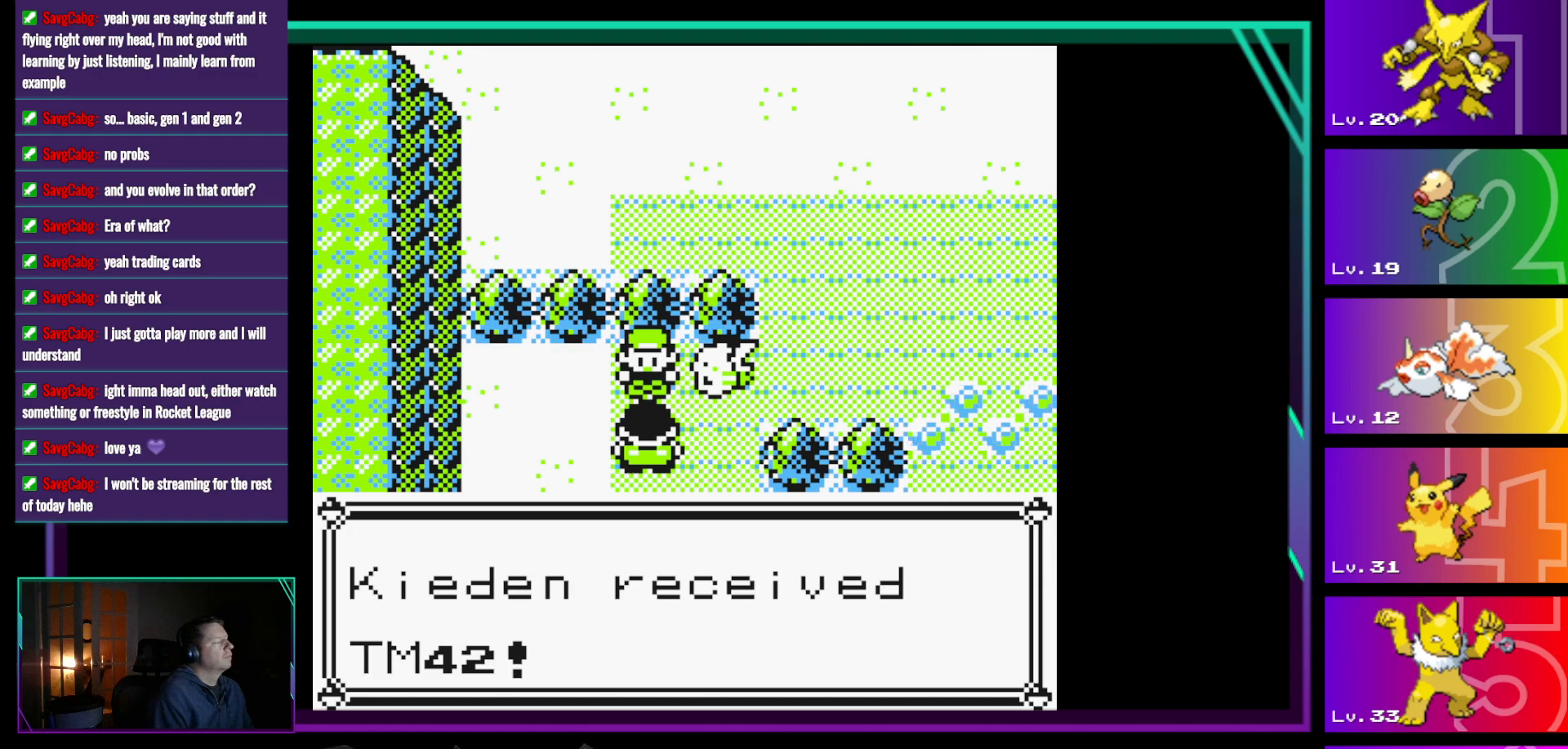
{"buttons": [], "events": []}
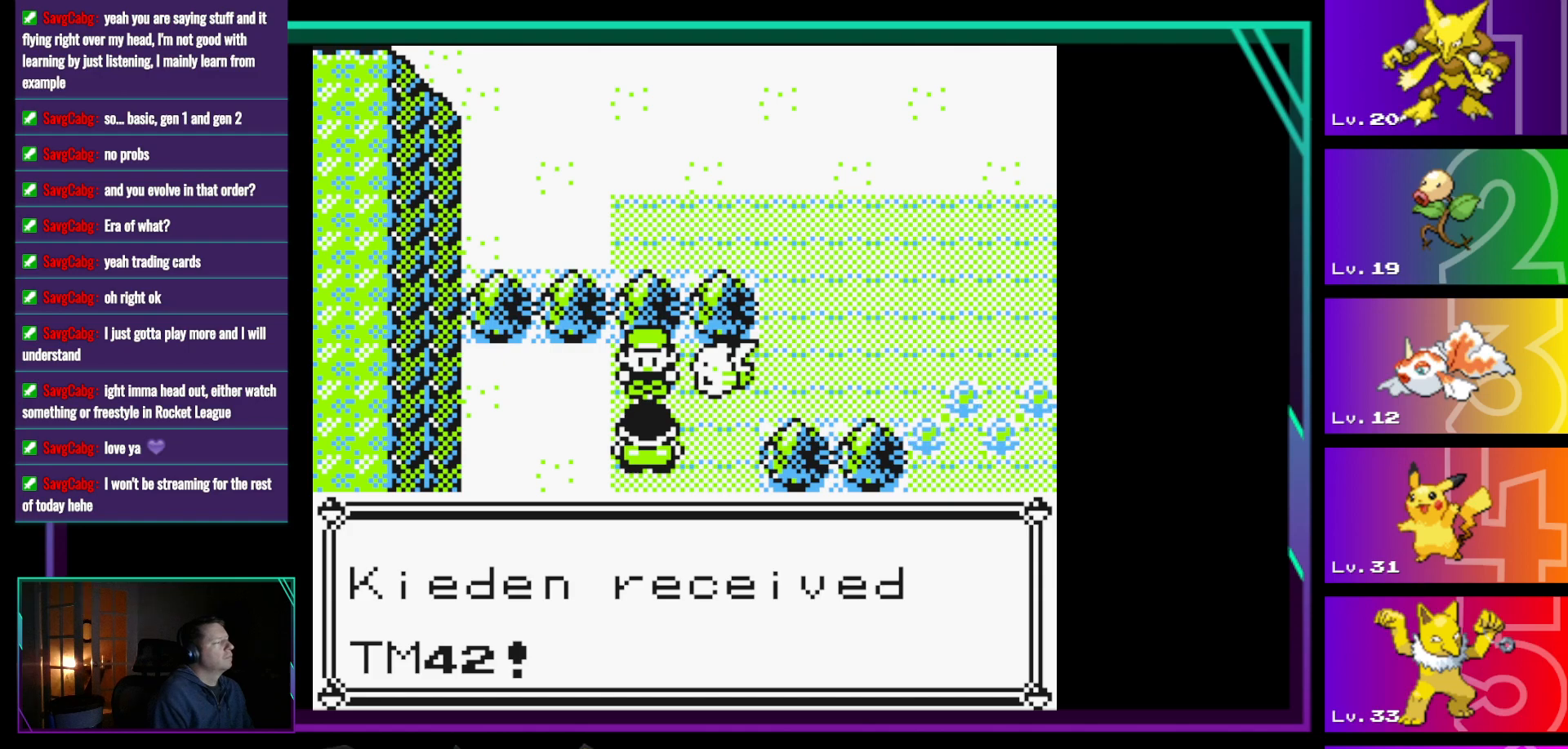
{"buttons": [], "events": []}
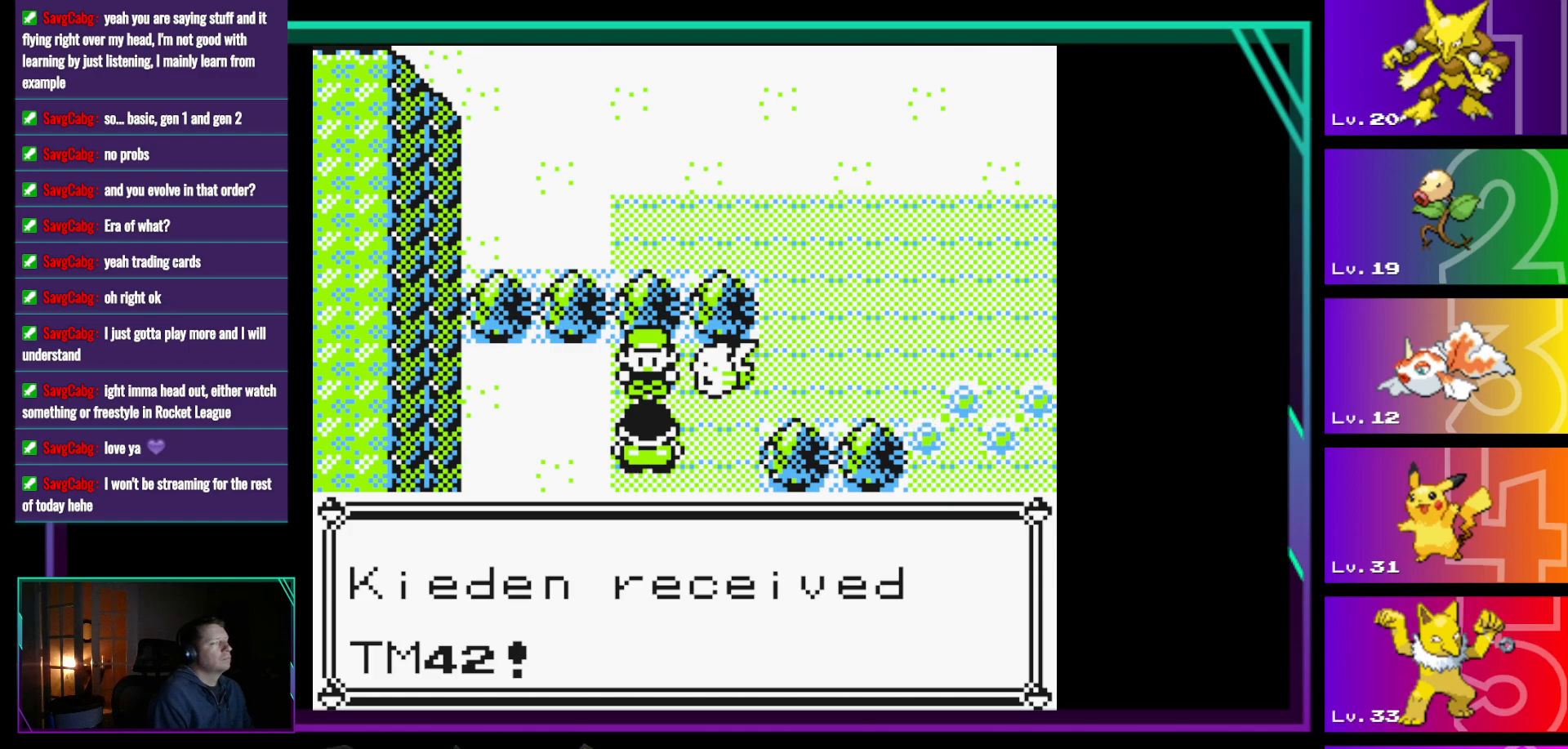
{"buttons": [], "events": []}
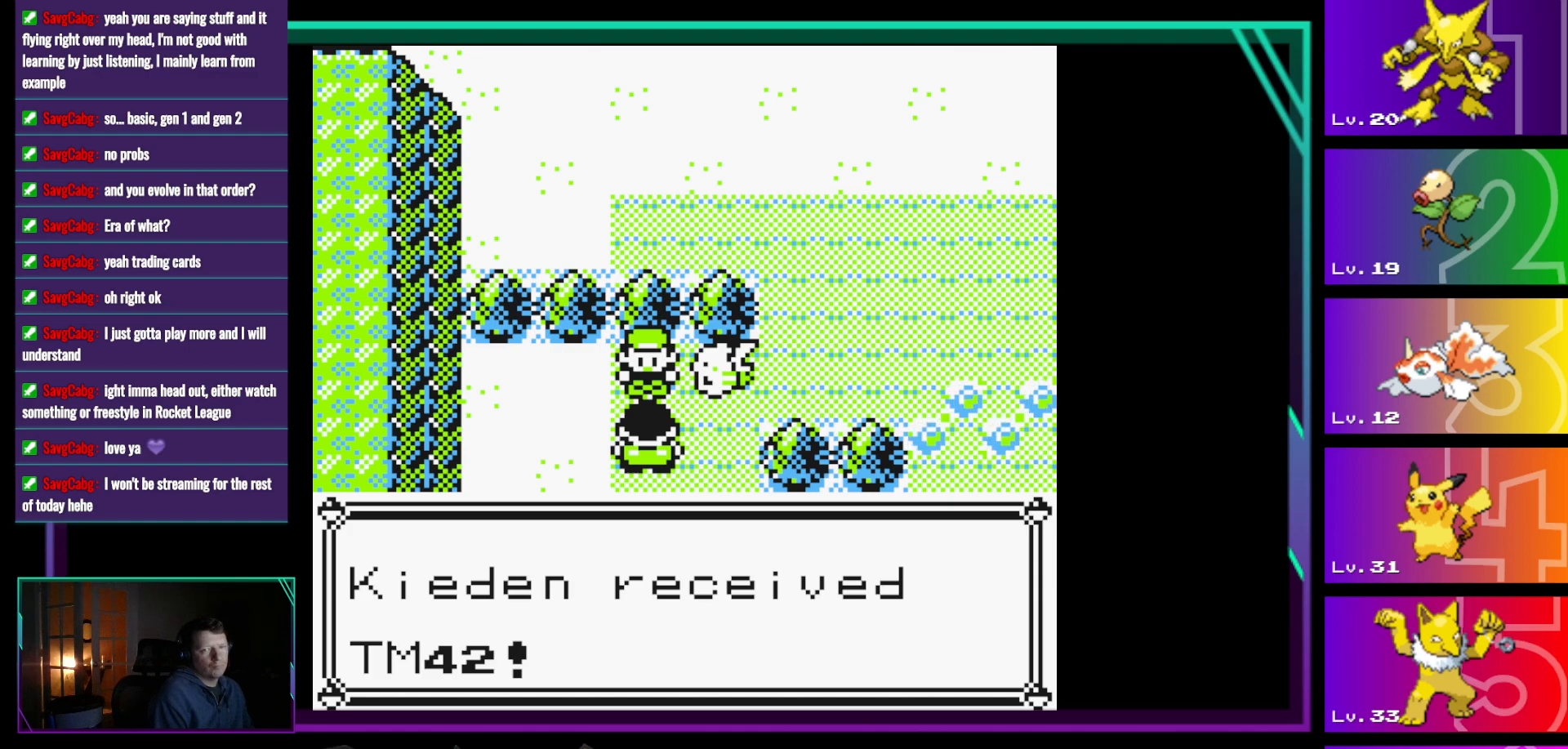
{"buttons": [], "events": []}
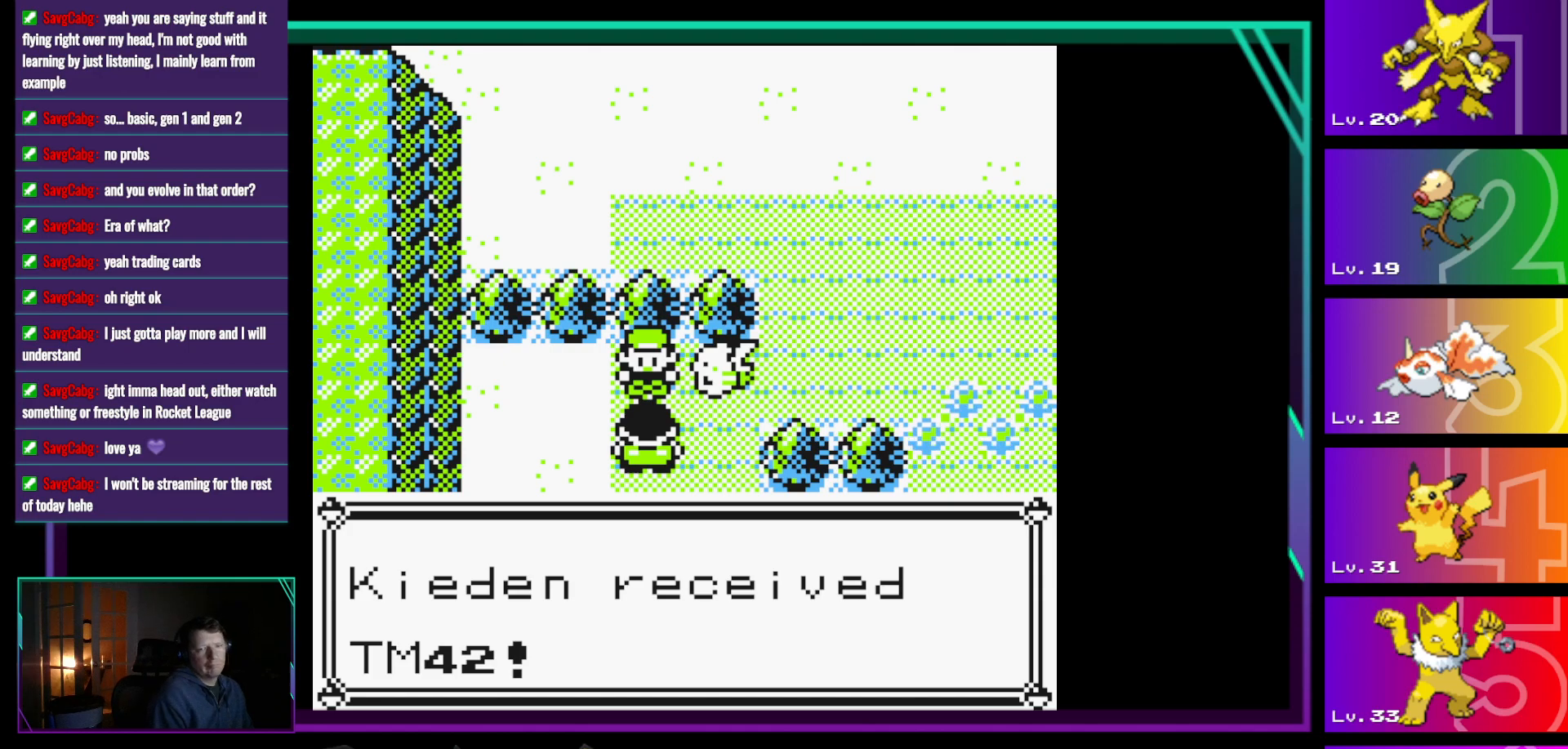
{"buttons": [], "events": []}
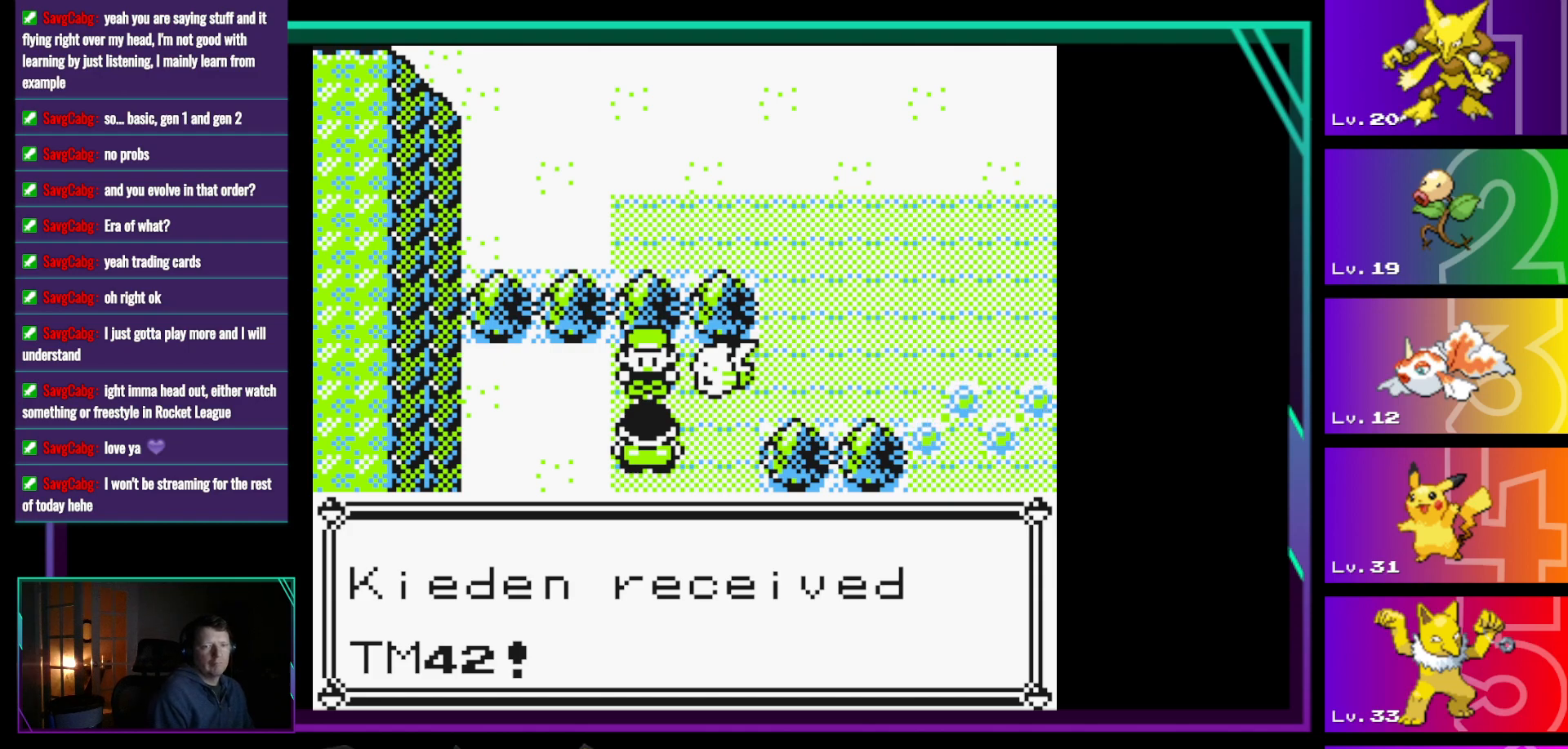
{"buttons": [], "events": []}
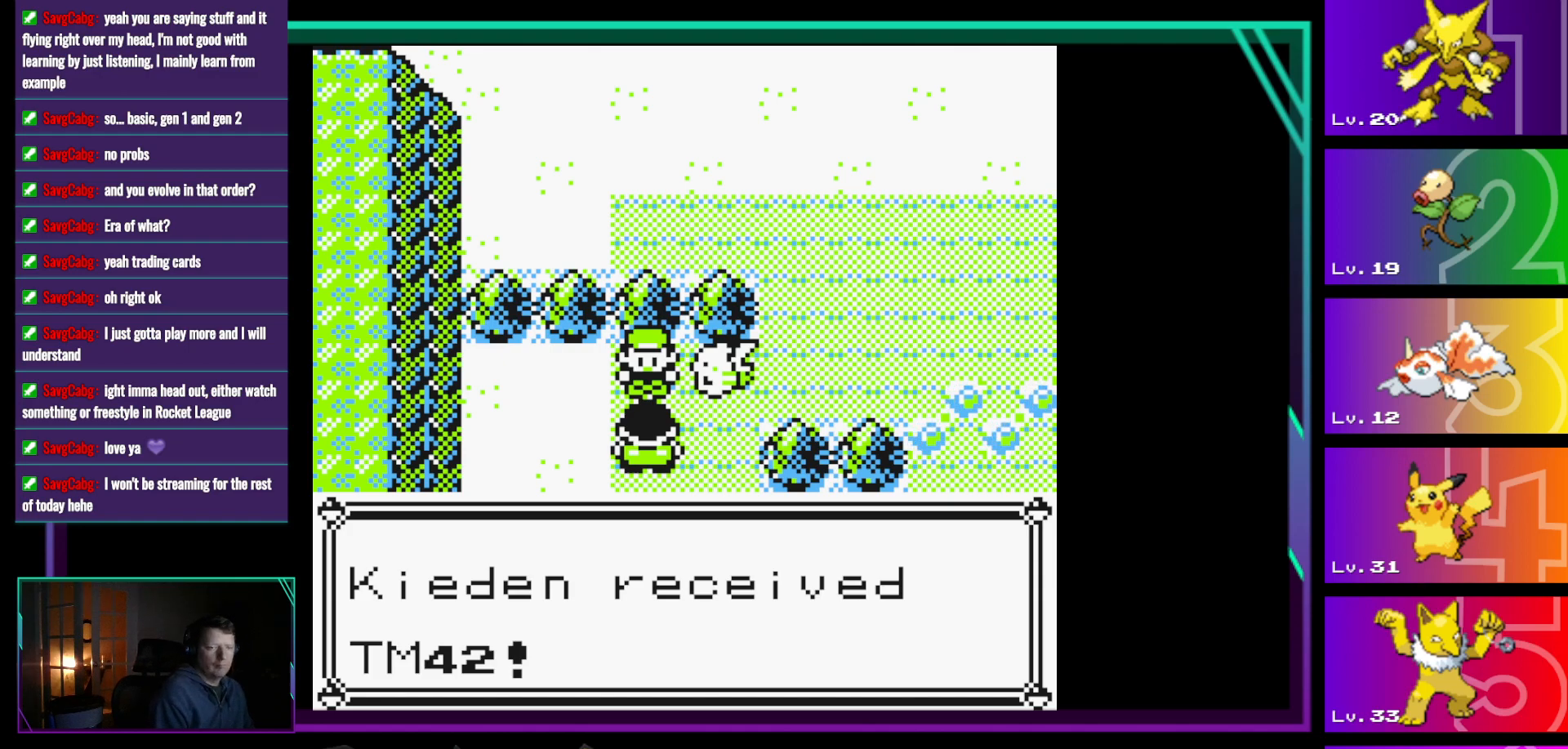
{"buttons": [], "events": [[167, "A", "down"], [267, "A", "up"]]}
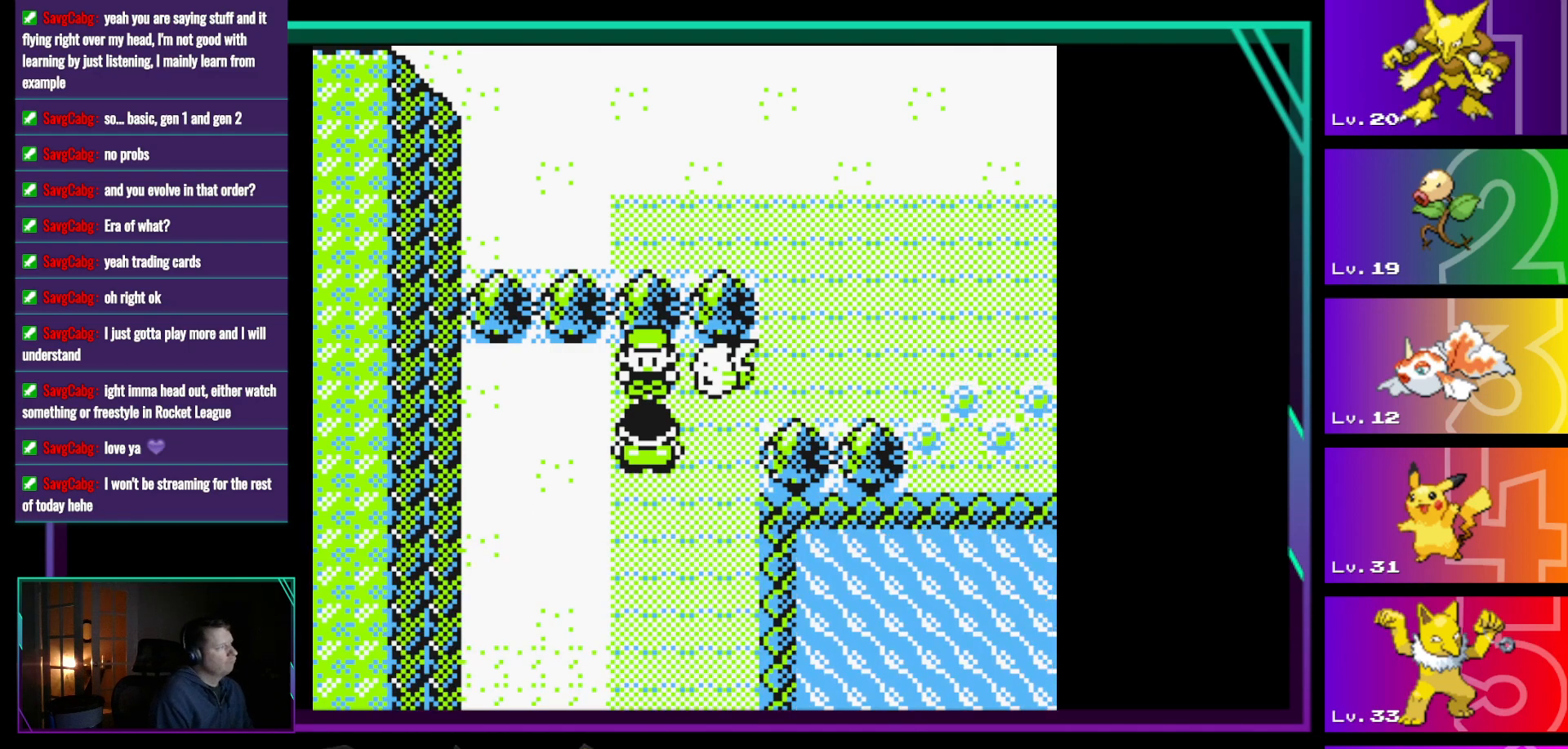
{"buttons": ["DPAD_RIGHT"], "events": [[467, "DPAD_RIGHT", "down"]]}
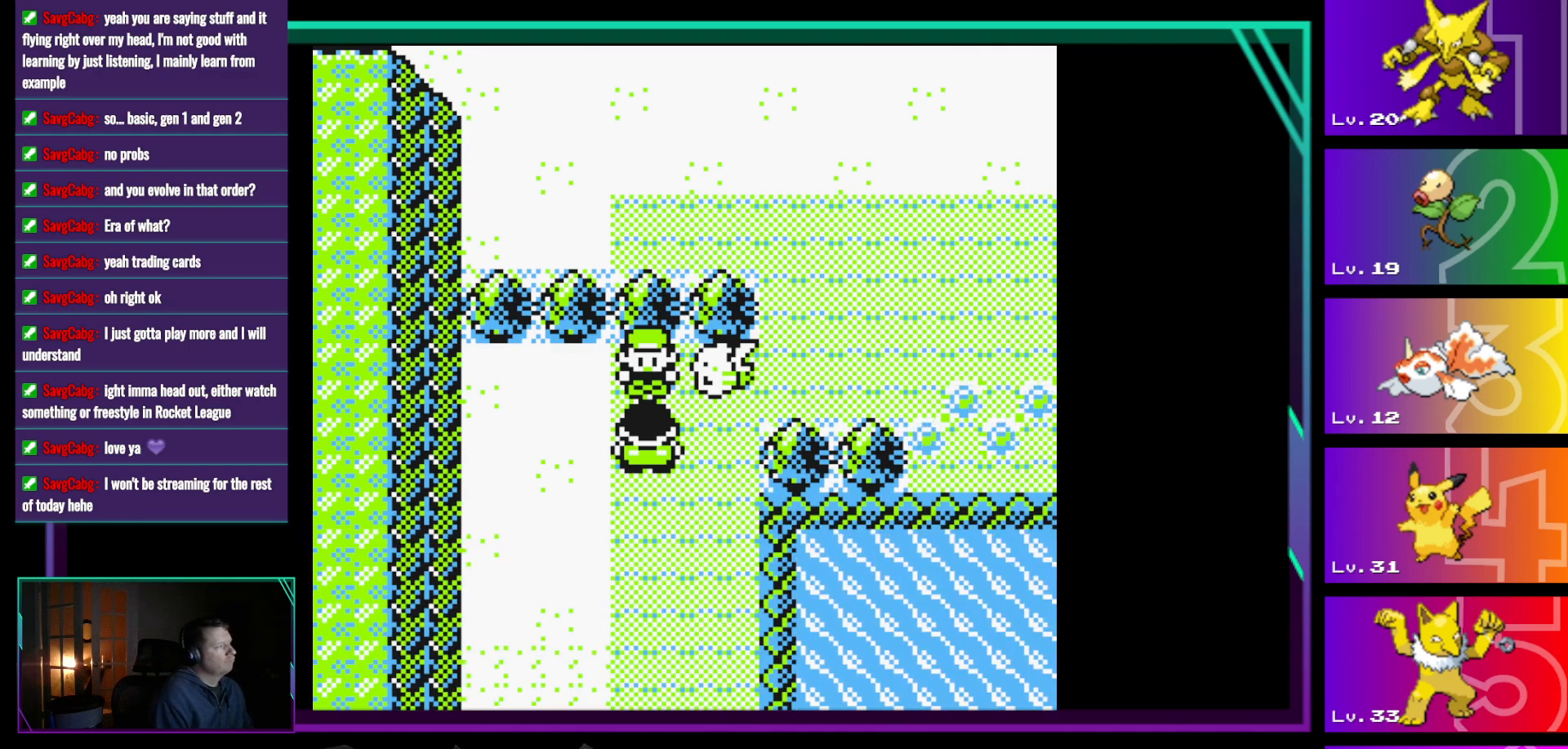
{"buttons": ["DPAD_RIGHT"], "events": []}
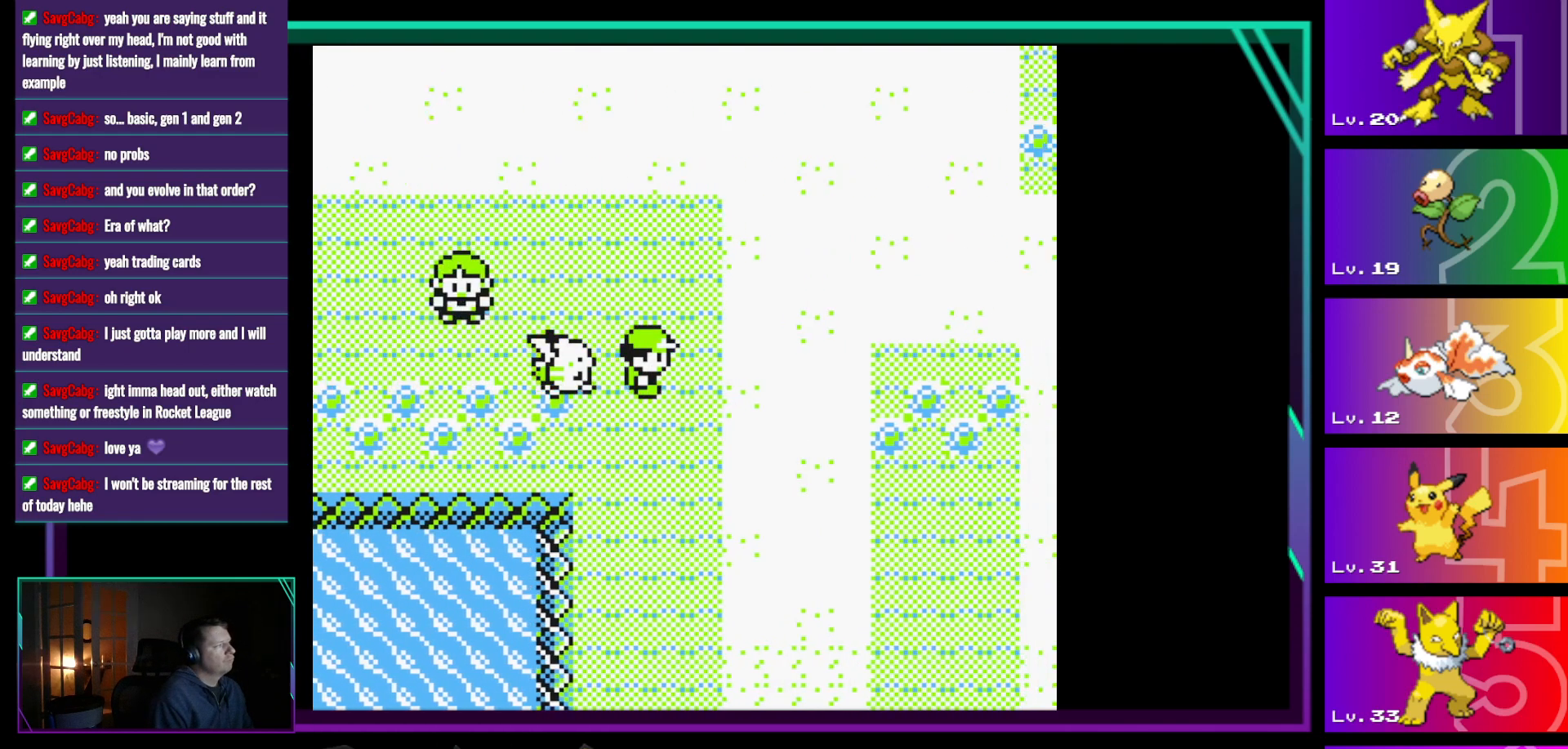
{"buttons": ["DPAD_RIGHT"], "events": []}
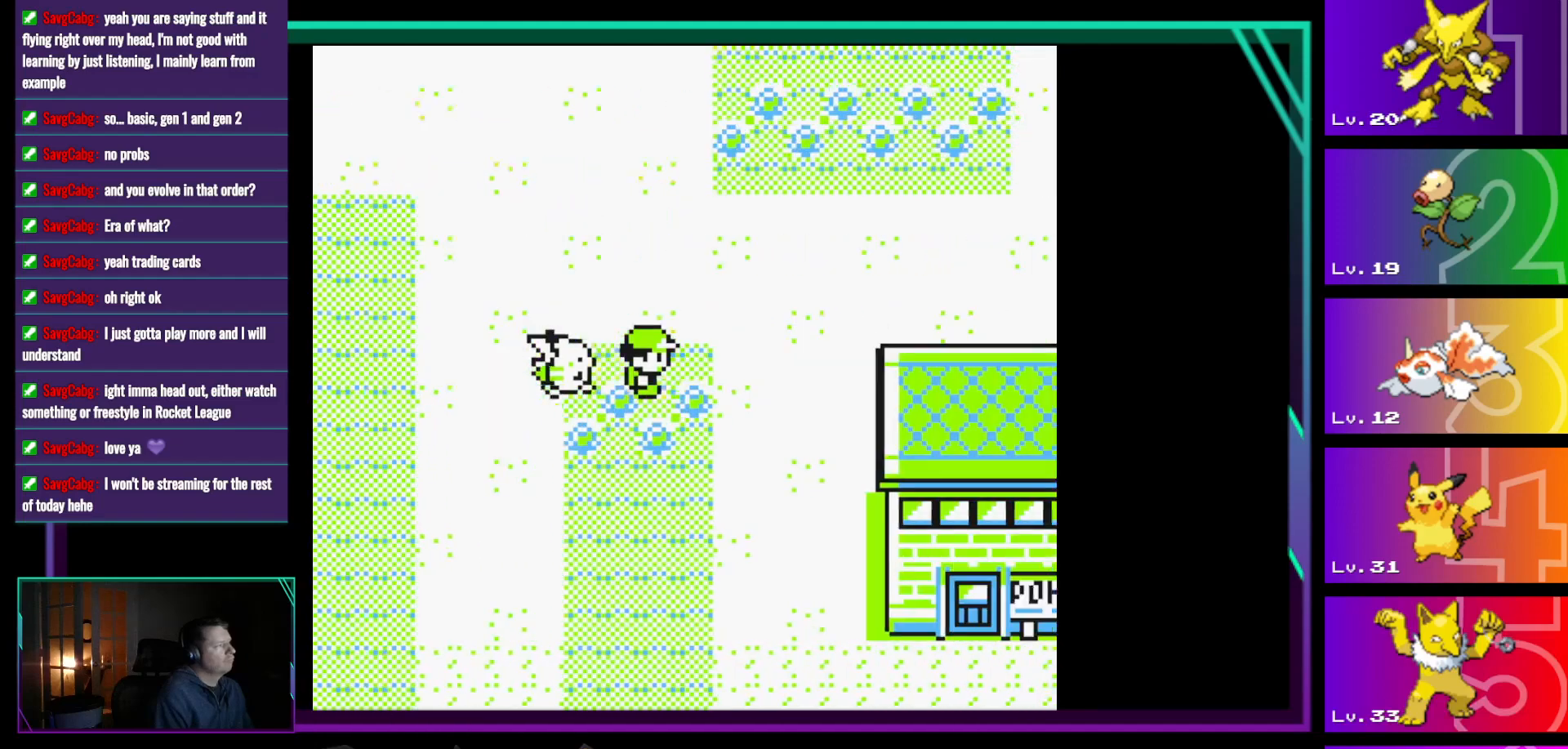
{"buttons": ["DPAD_DOWN", "DPAD_RIGHT"], "events": [[467, "DPAD_DOWN", "down"]]}
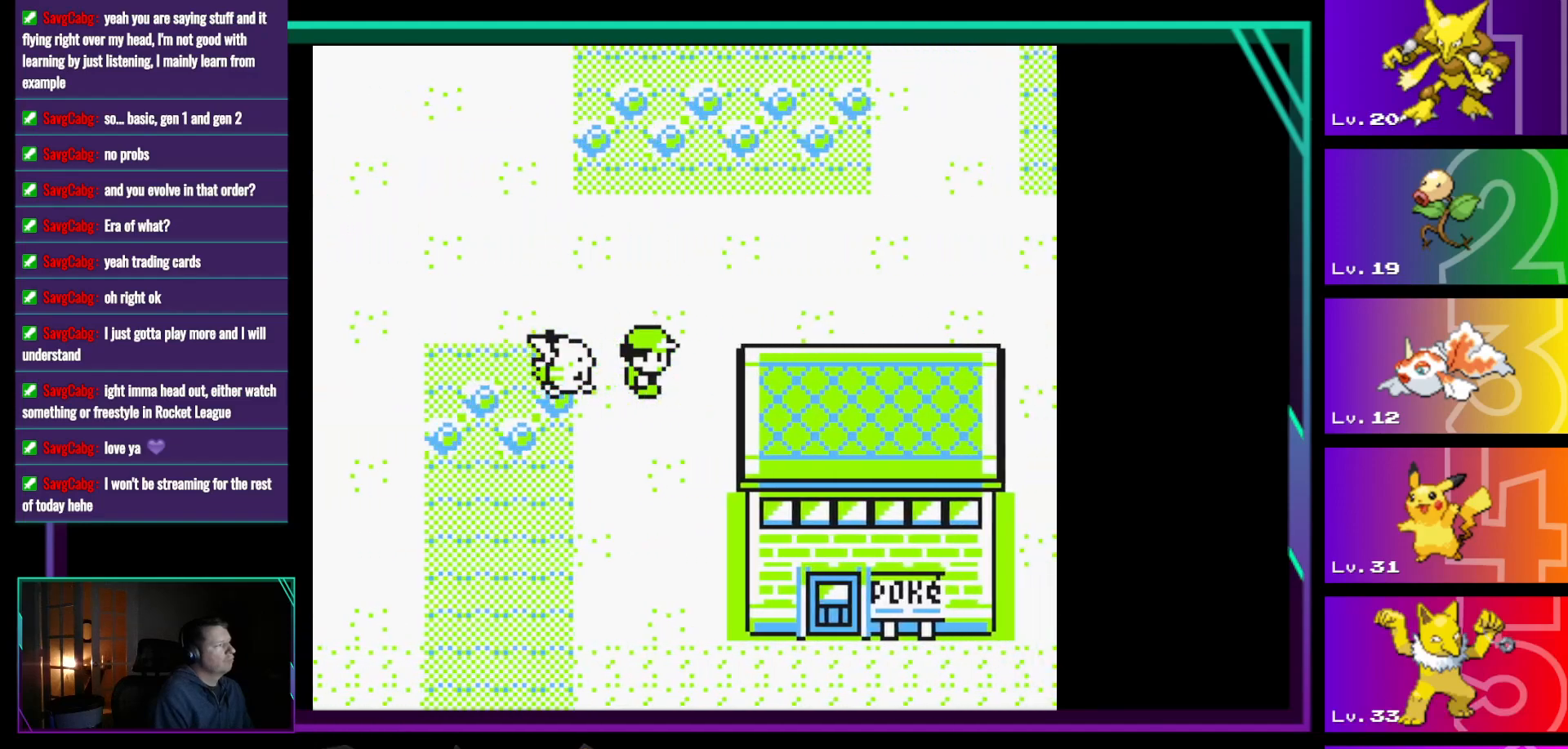
{"buttons": ["DPAD_DOWN"], "events": [[17, "DPAD_RIGHT", "up"]]}
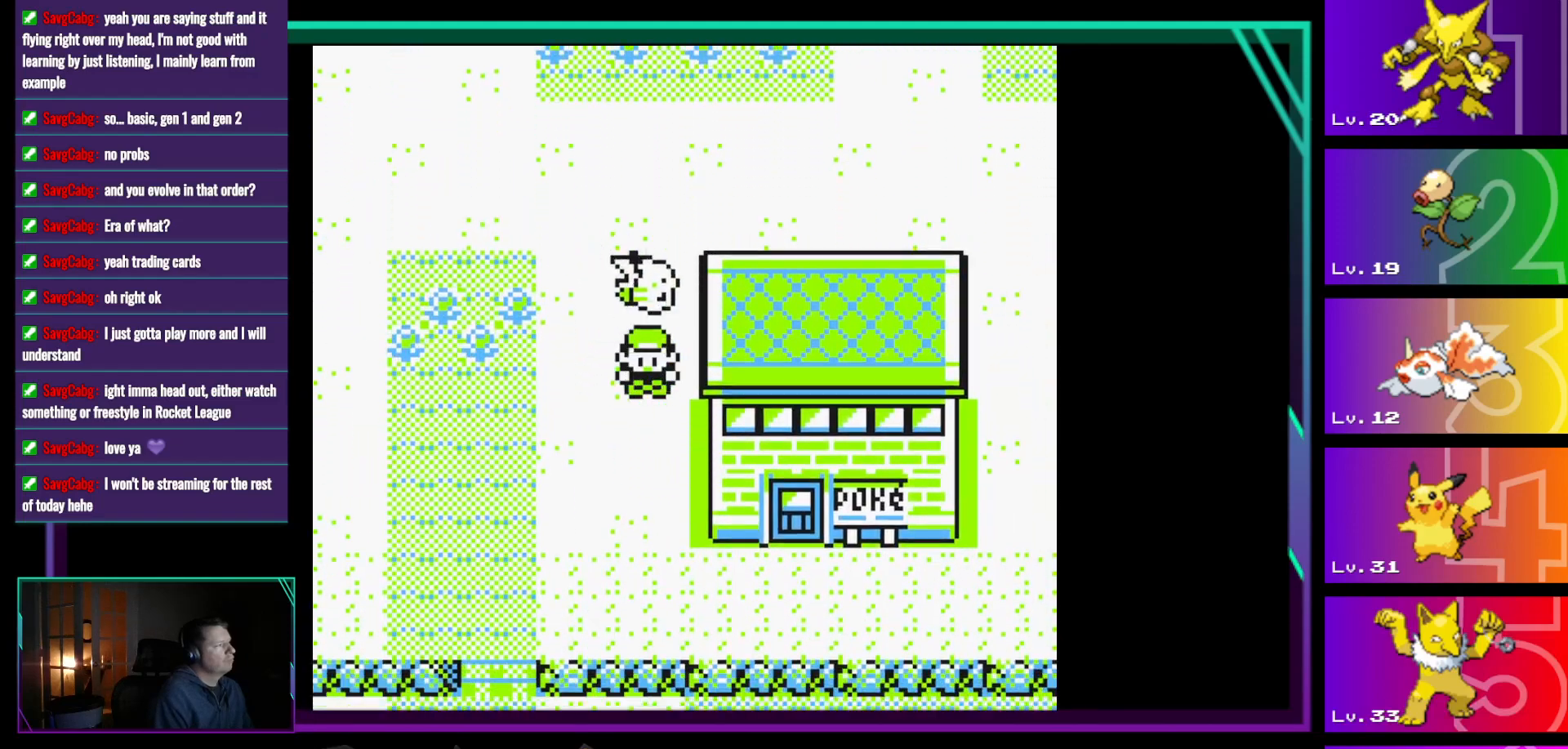
{"buttons": ["DPAD_DOWN"], "events": []}